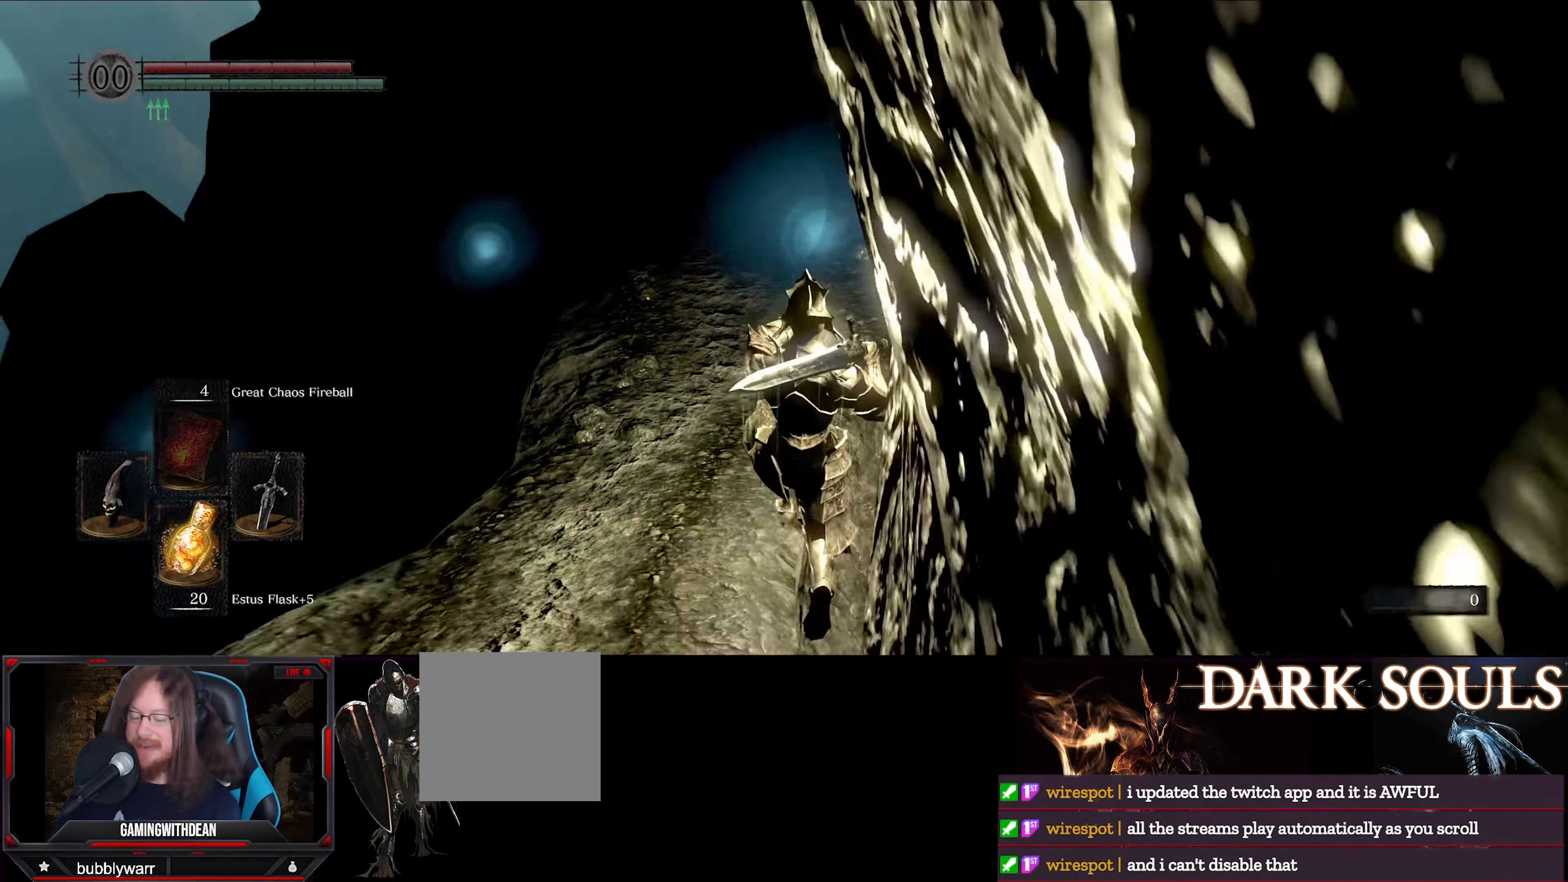
Gameplay with a controller (Xbox layout); each line is a JSON object with the inputs held at the frame after it. "events" lists button and stick changes between this image and that frame as [ms after this image, input, new state], when the widget could be followed in between. Not read: L3 R3.
{"buttons": ["L1"], "left_stick": "up", "right_stick": "center", "events": []}
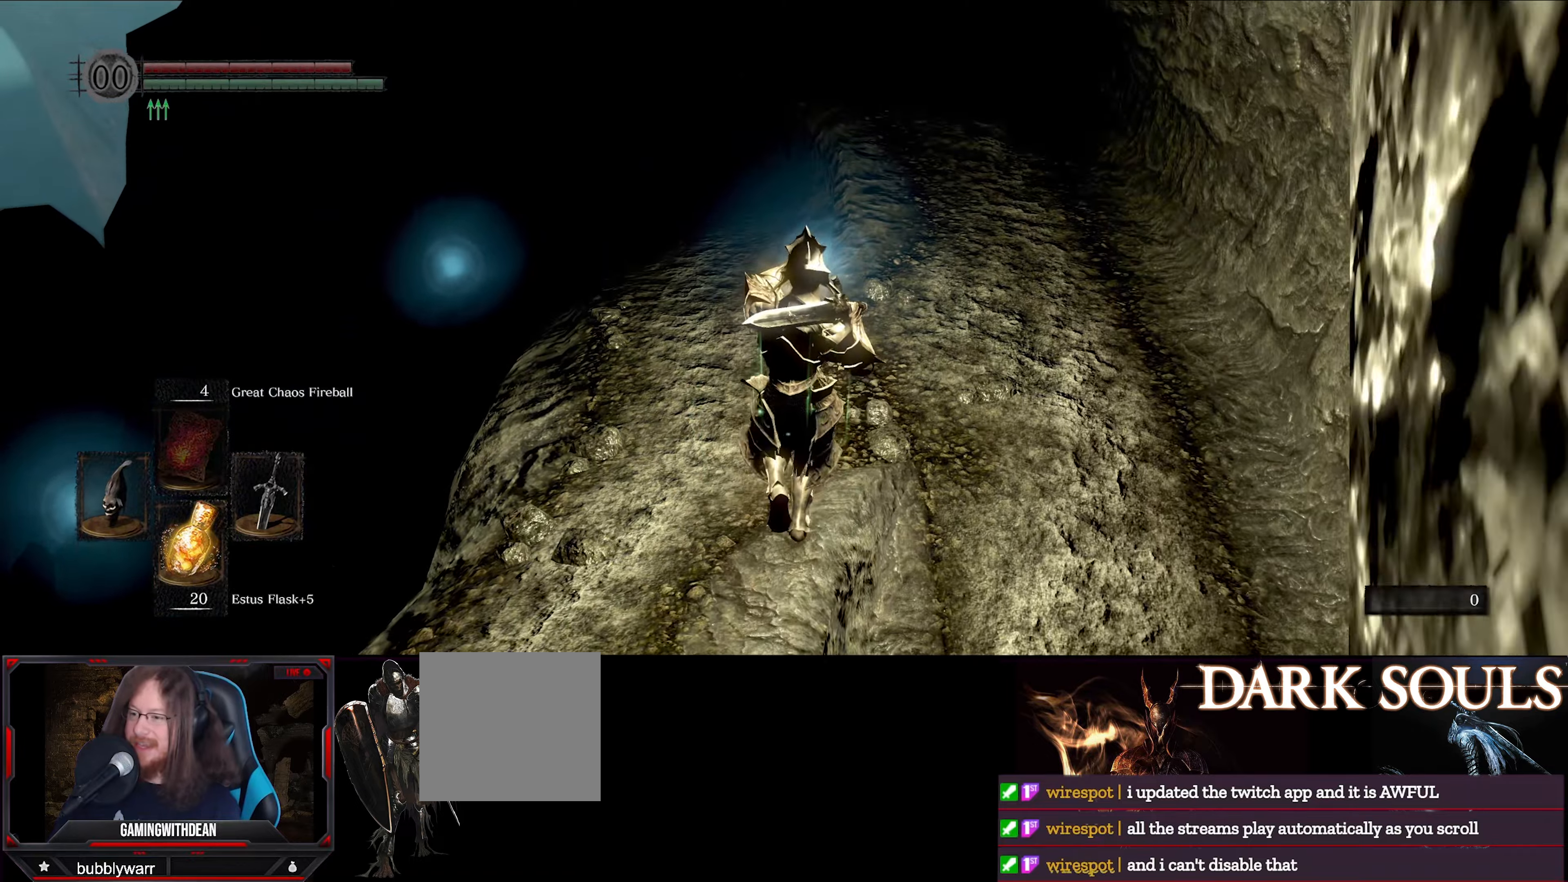
{"buttons": ["L1"], "left_stick": "up", "right_stick": "center", "events": [[17, "right_stick", "left"], [67, "right_stick", "center"], [233, "right_stick", "up-left"], [383, "right_stick", "center"]]}
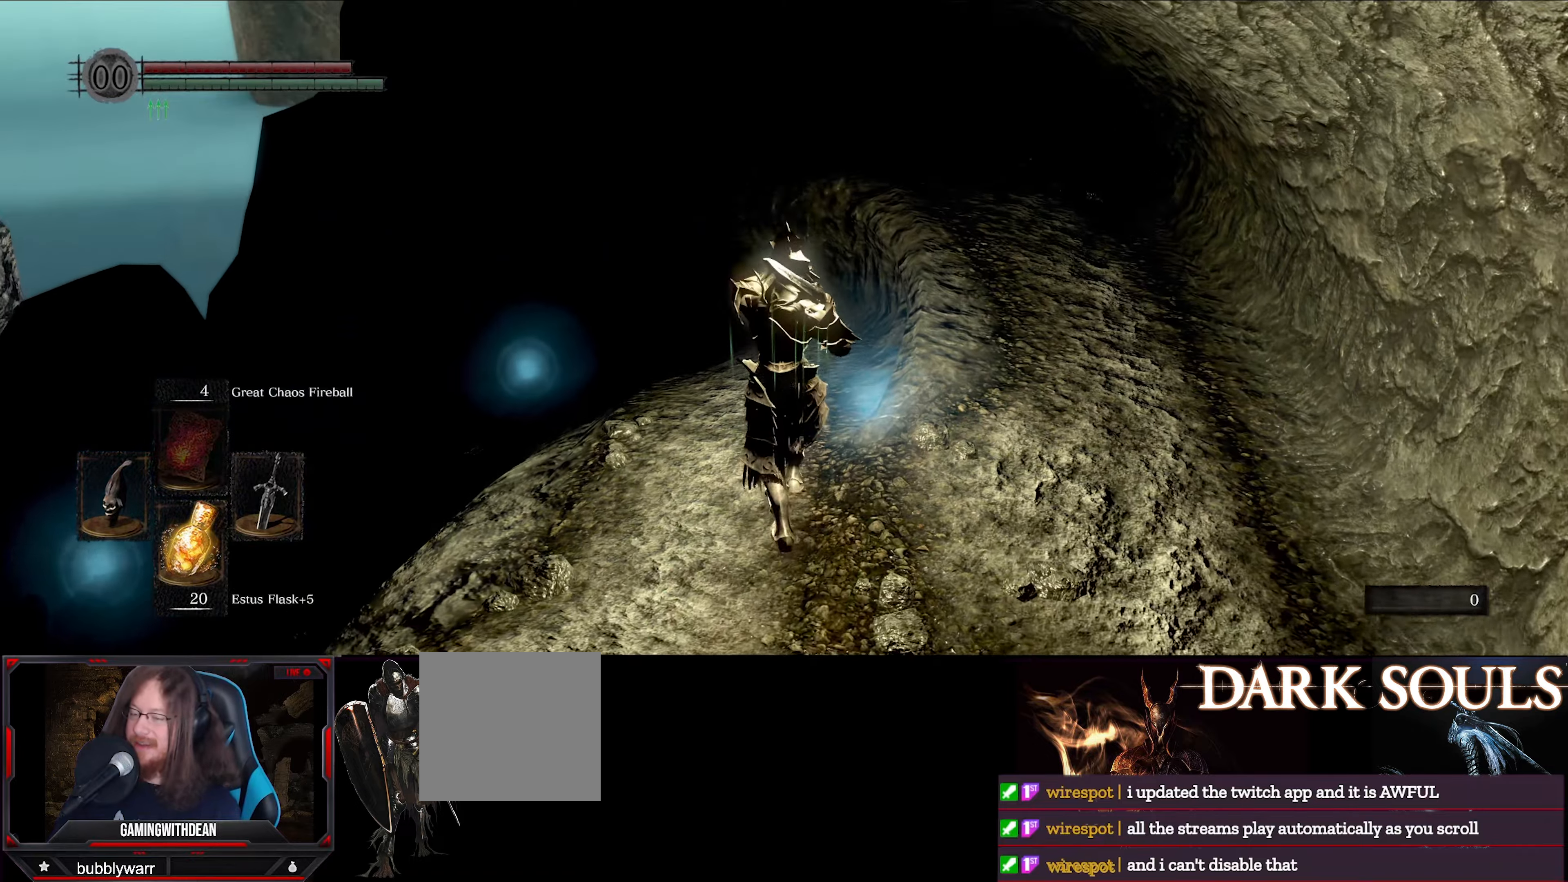
{"buttons": ["L1"], "left_stick": "up", "right_stick": "down-left", "events": [[167, "right_stick", "left"], [483, "right_stick", "down-left"]]}
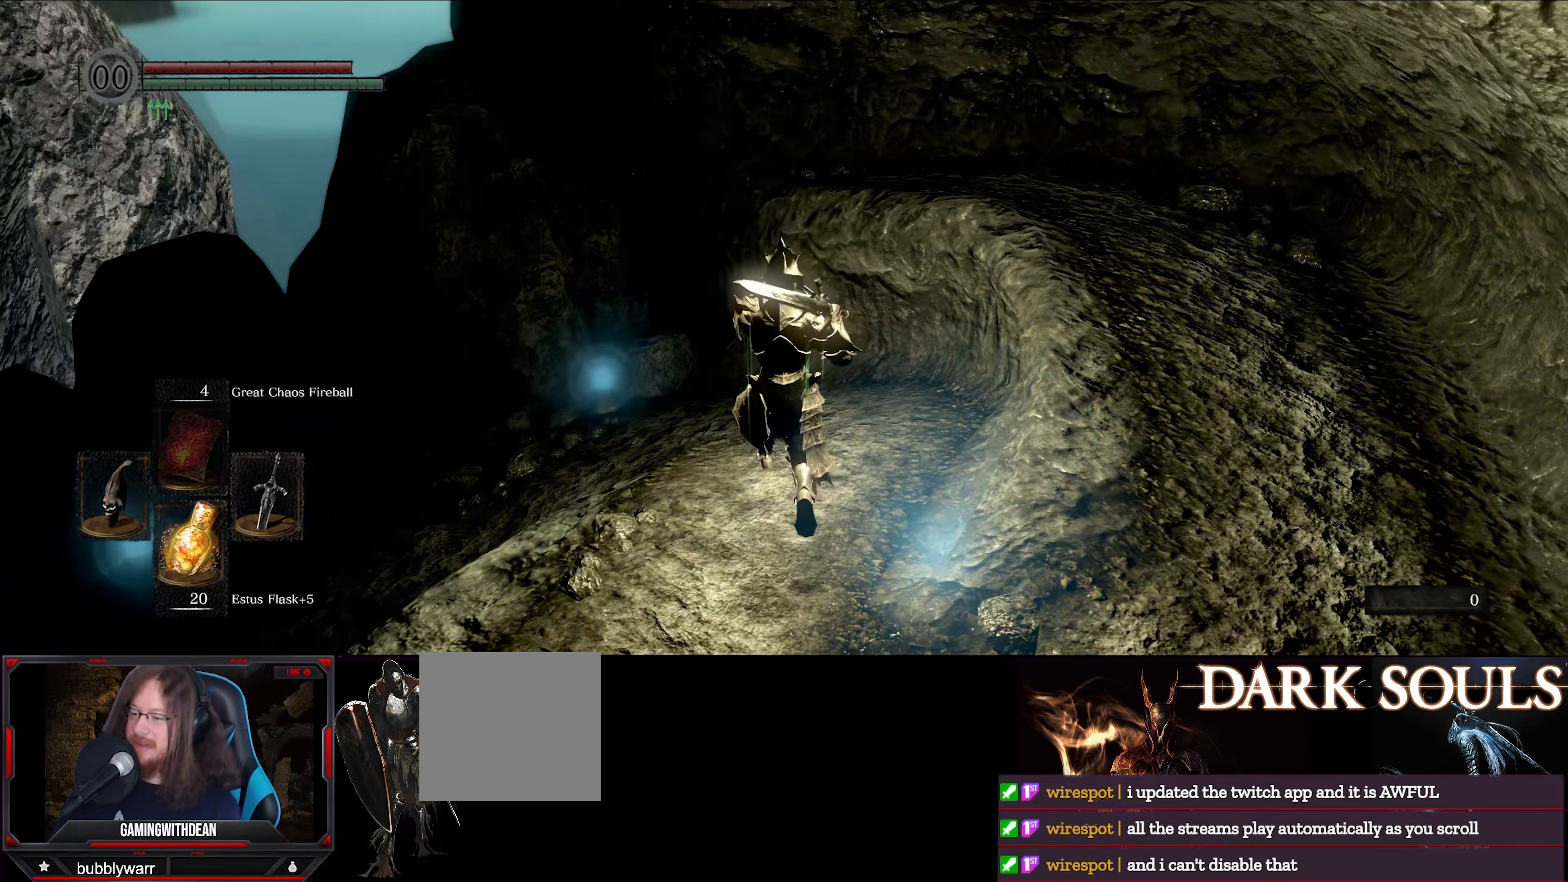
{"buttons": ["L1"], "left_stick": "up", "right_stick": "down-left", "events": []}
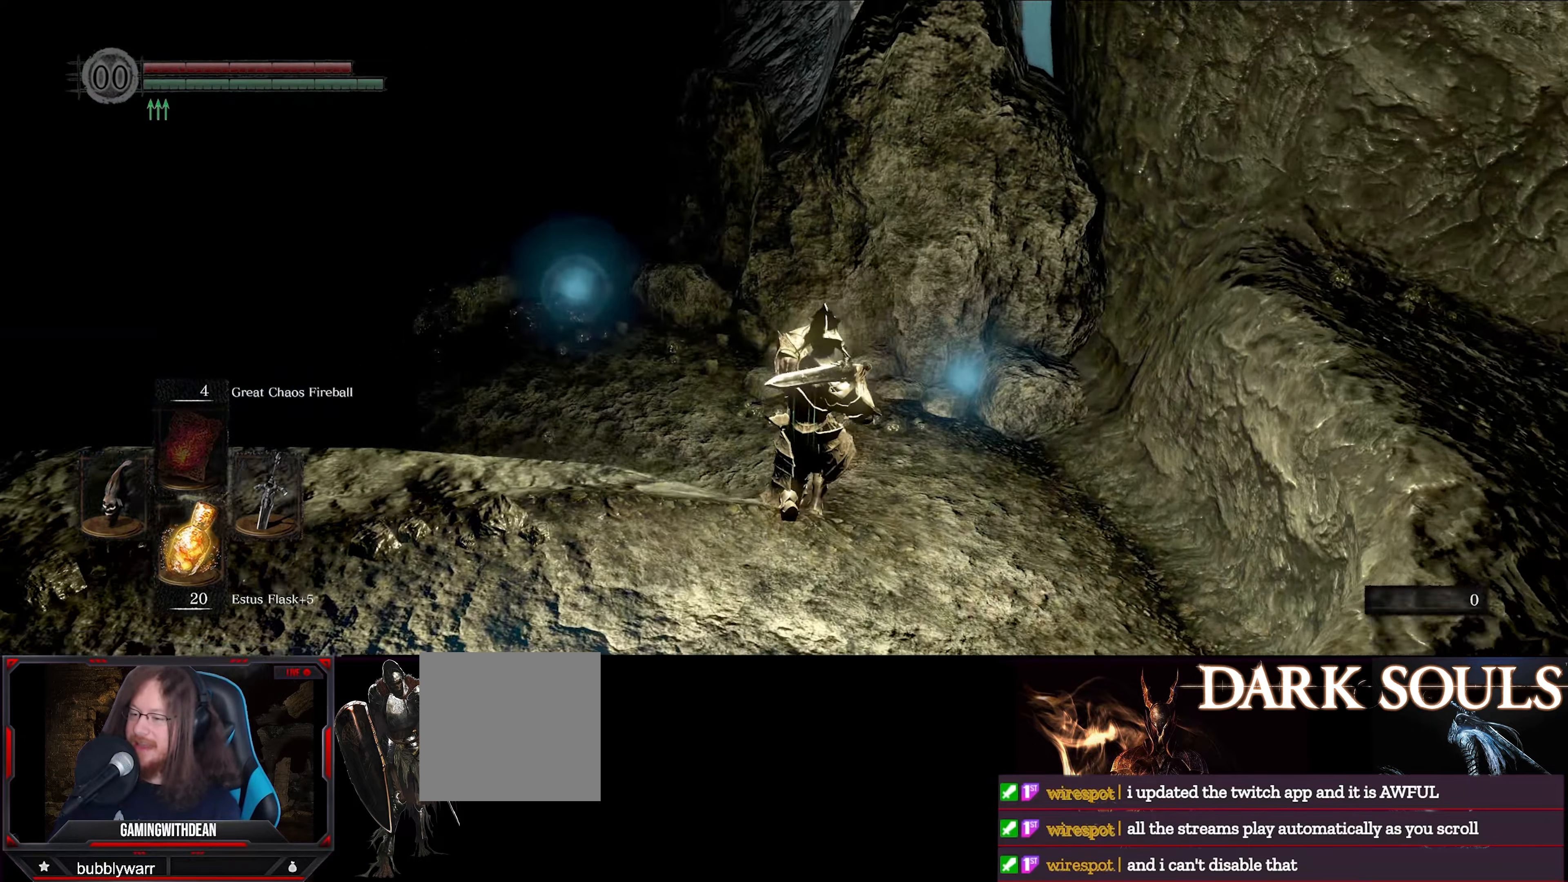
{"buttons": ["L1"], "left_stick": "up", "right_stick": "left", "events": [[233, "right_stick", "left"]]}
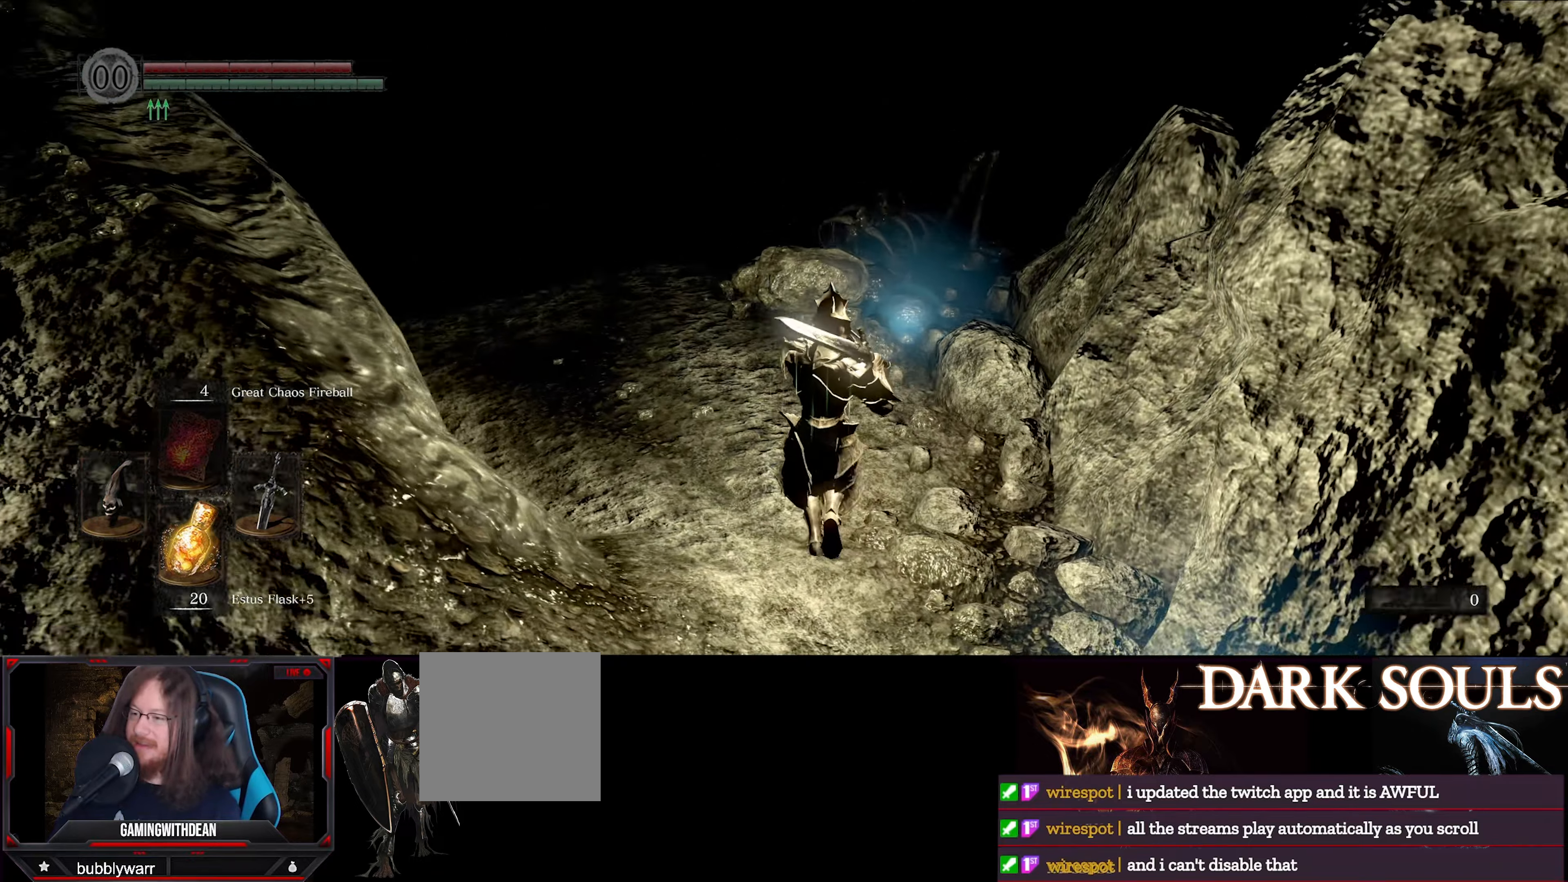
{"buttons": ["L1"], "left_stick": "up", "right_stick": "down-left", "events": [[183, "right_stick", "center"], [383, "right_stick", "down-left"]]}
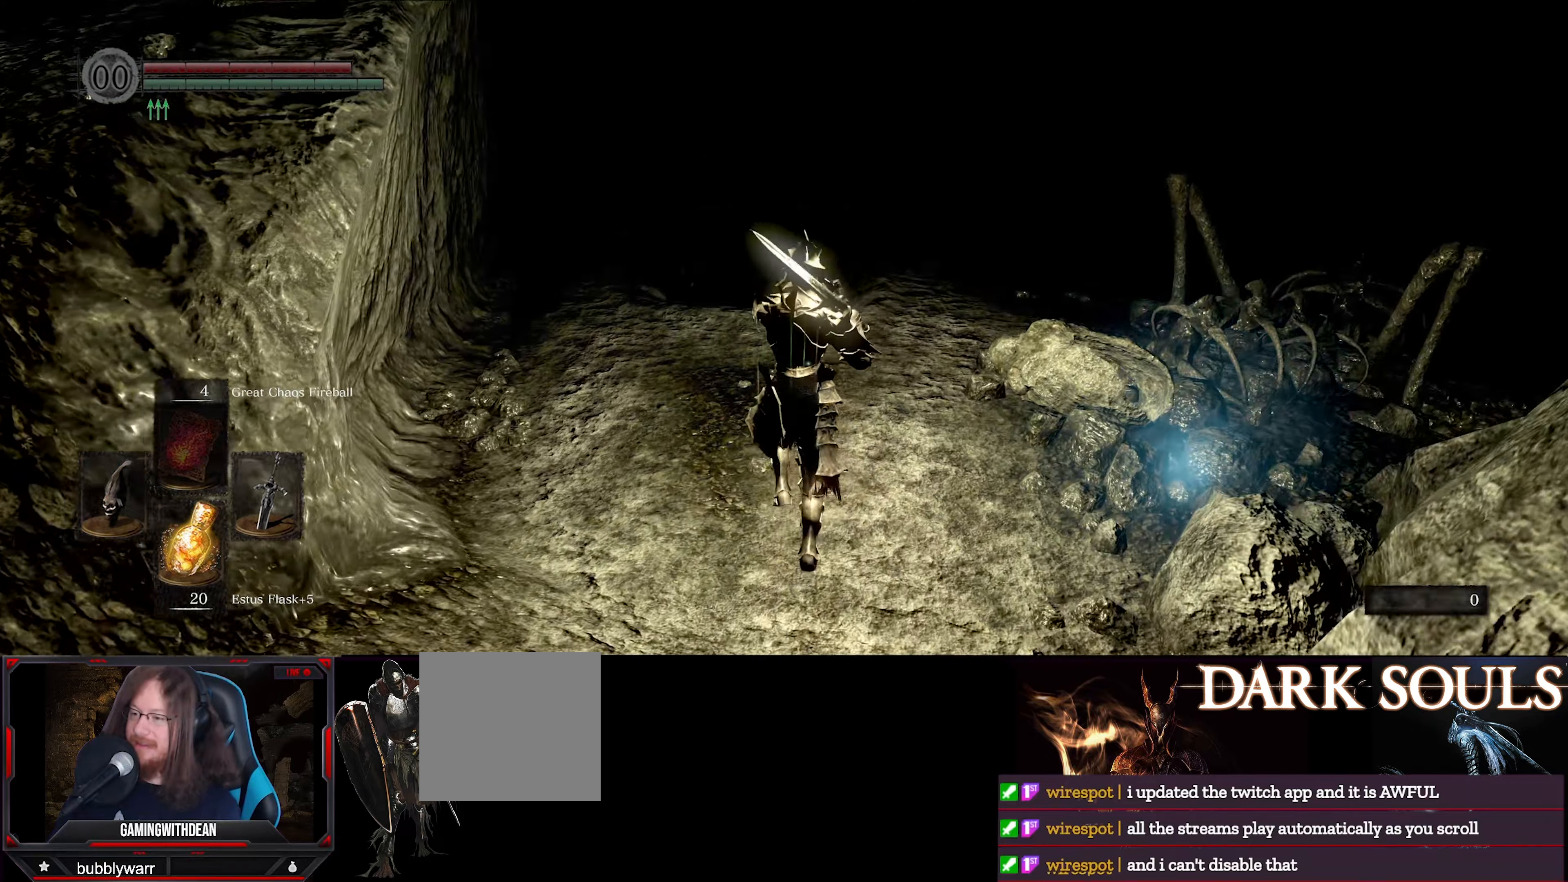
{"buttons": ["L1"], "left_stick": "up", "right_stick": "center", "events": [[83, "right_stick", "center"]]}
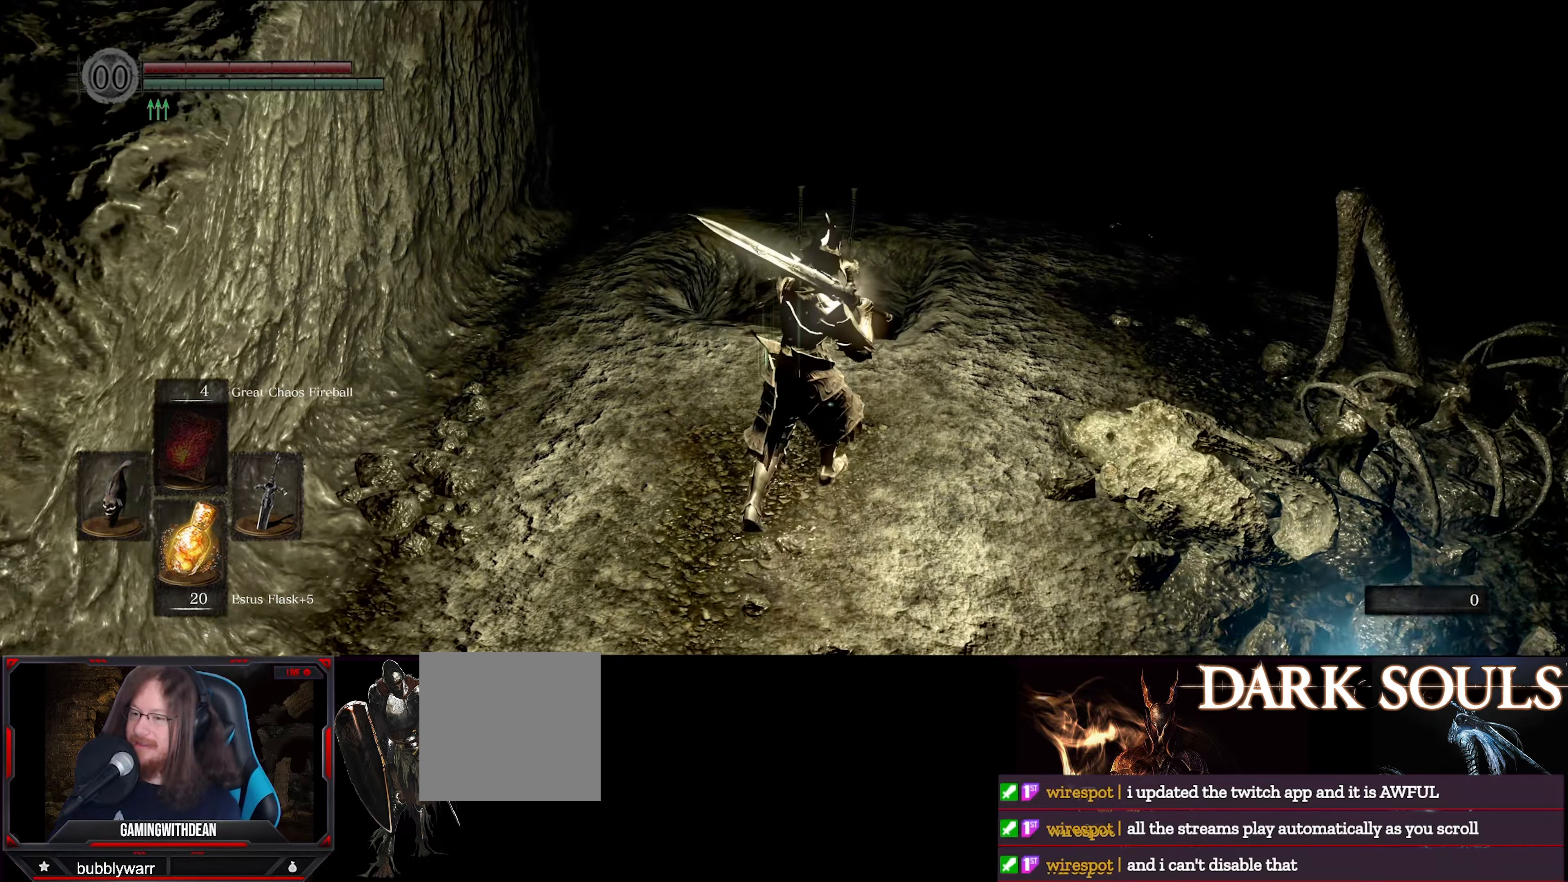
{"buttons": ["L1"], "left_stick": "up", "right_stick": "center", "events": []}
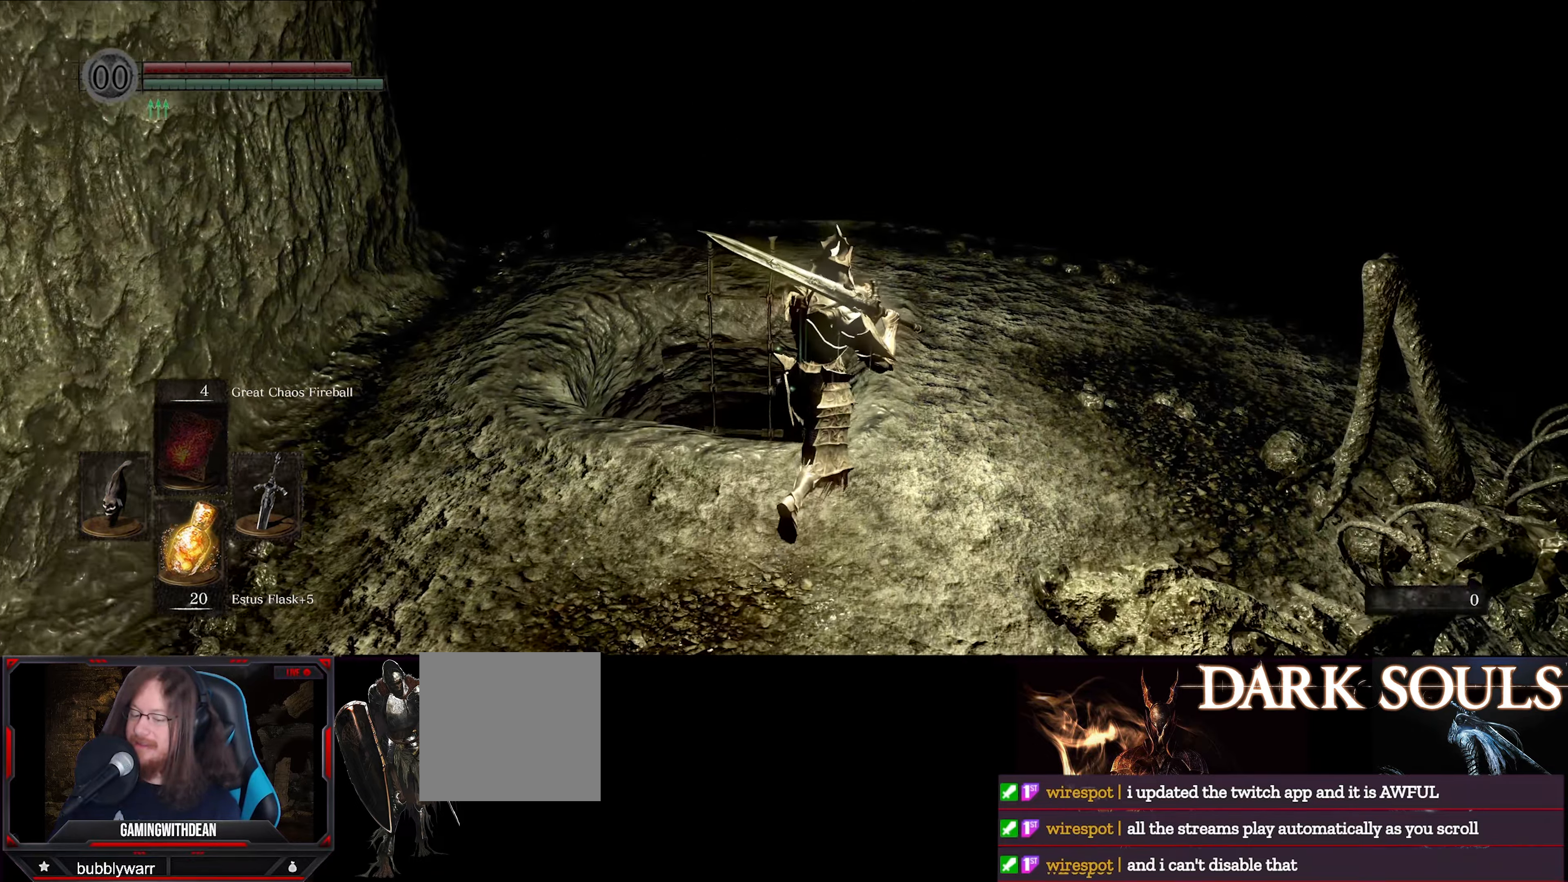
{"buttons": [], "left_stick": "up", "right_stick": "center", "events": [[450, "L1", "up"]]}
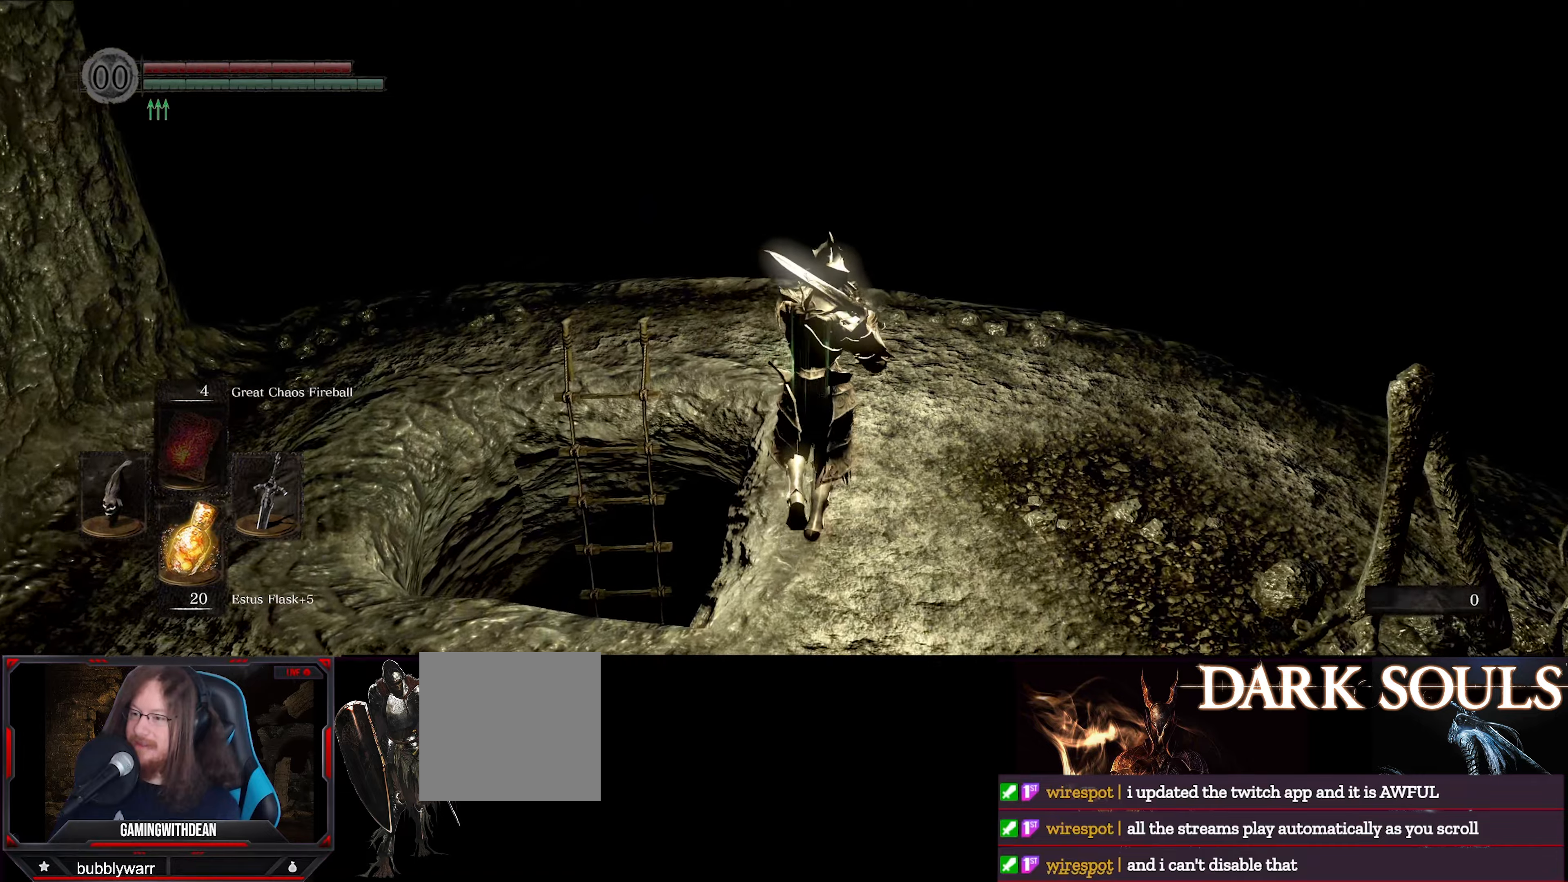
{"buttons": [], "left_stick": "up-left", "right_stick": "center", "events": [[184, "left_stick", "up-left"]]}
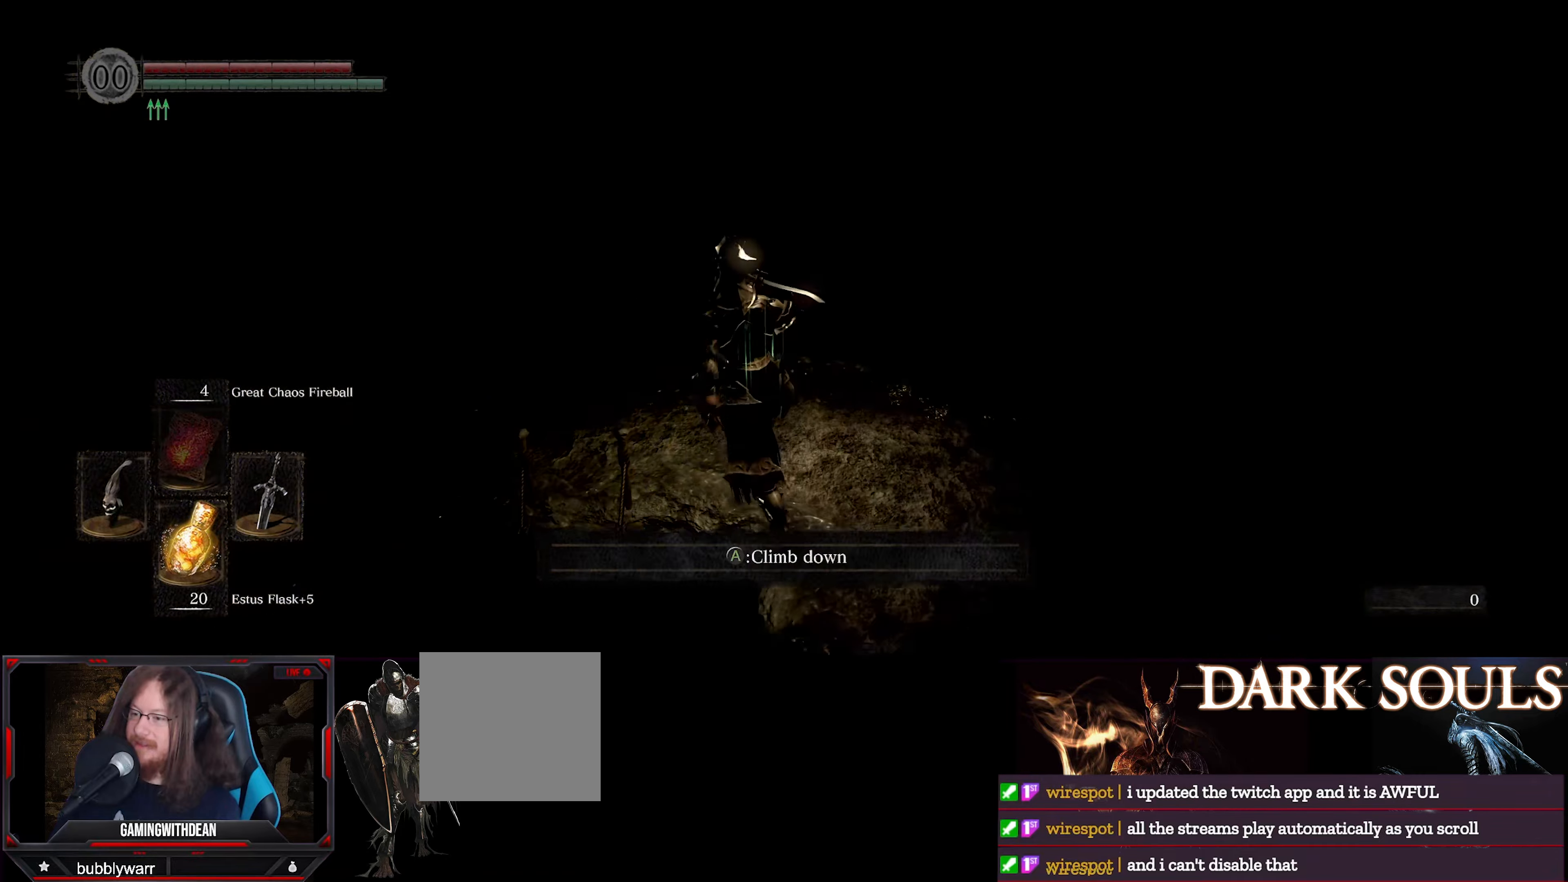
{"buttons": [], "left_stick": "center", "right_stick": "center", "events": [[134, "left_stick", "down-left"], [184, "A", "down"], [267, "A", "up"], [267, "left_stick", "center"]]}
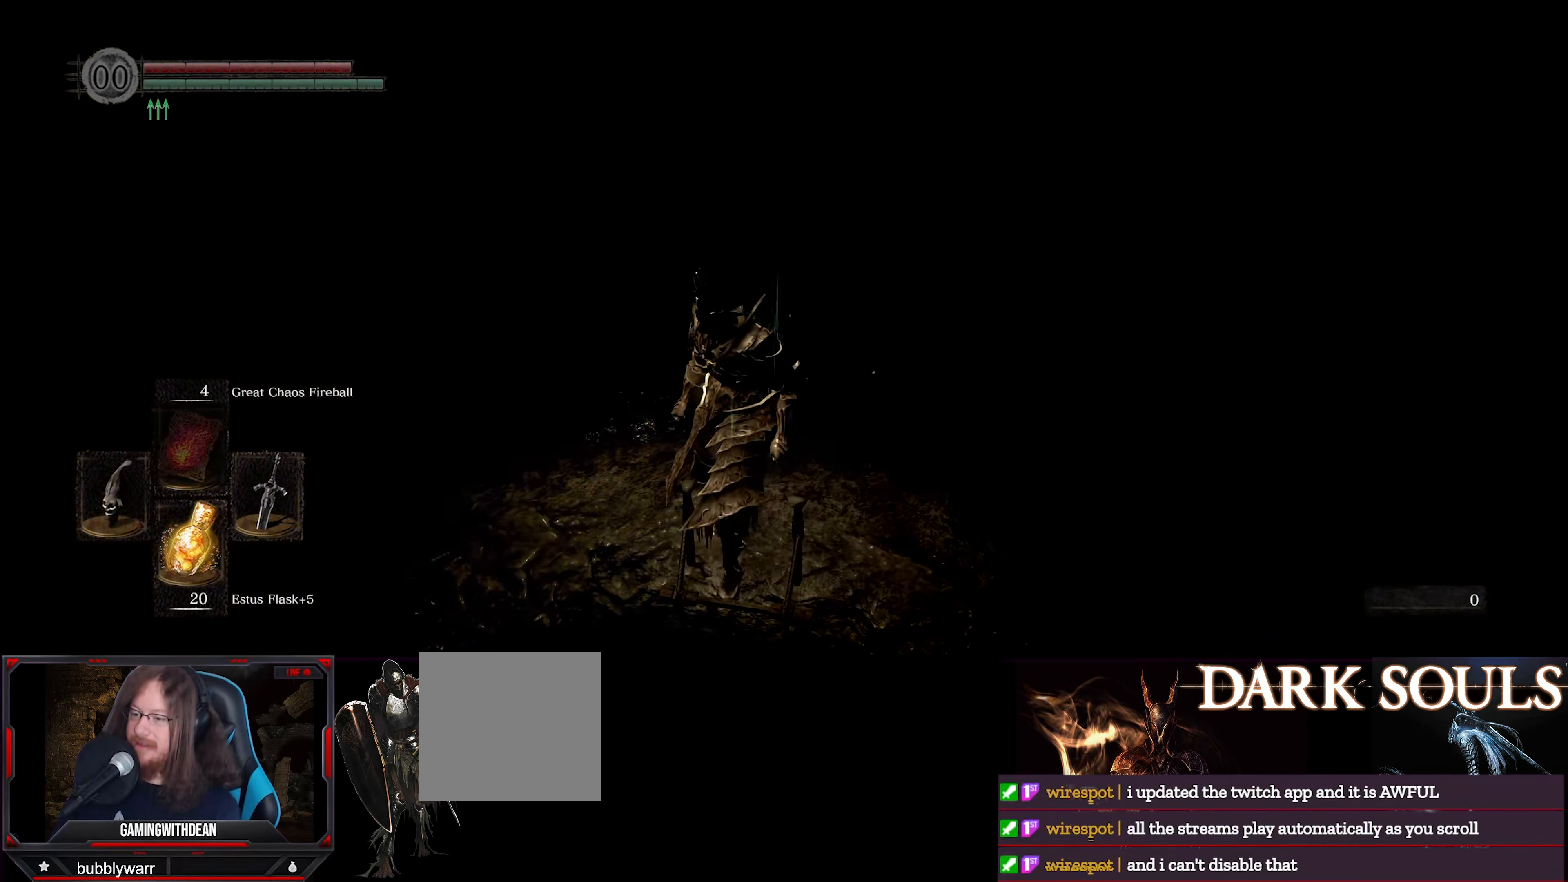
{"buttons": [], "left_stick": "center", "right_stick": "right", "events": [[134, "right_stick", "right"]]}
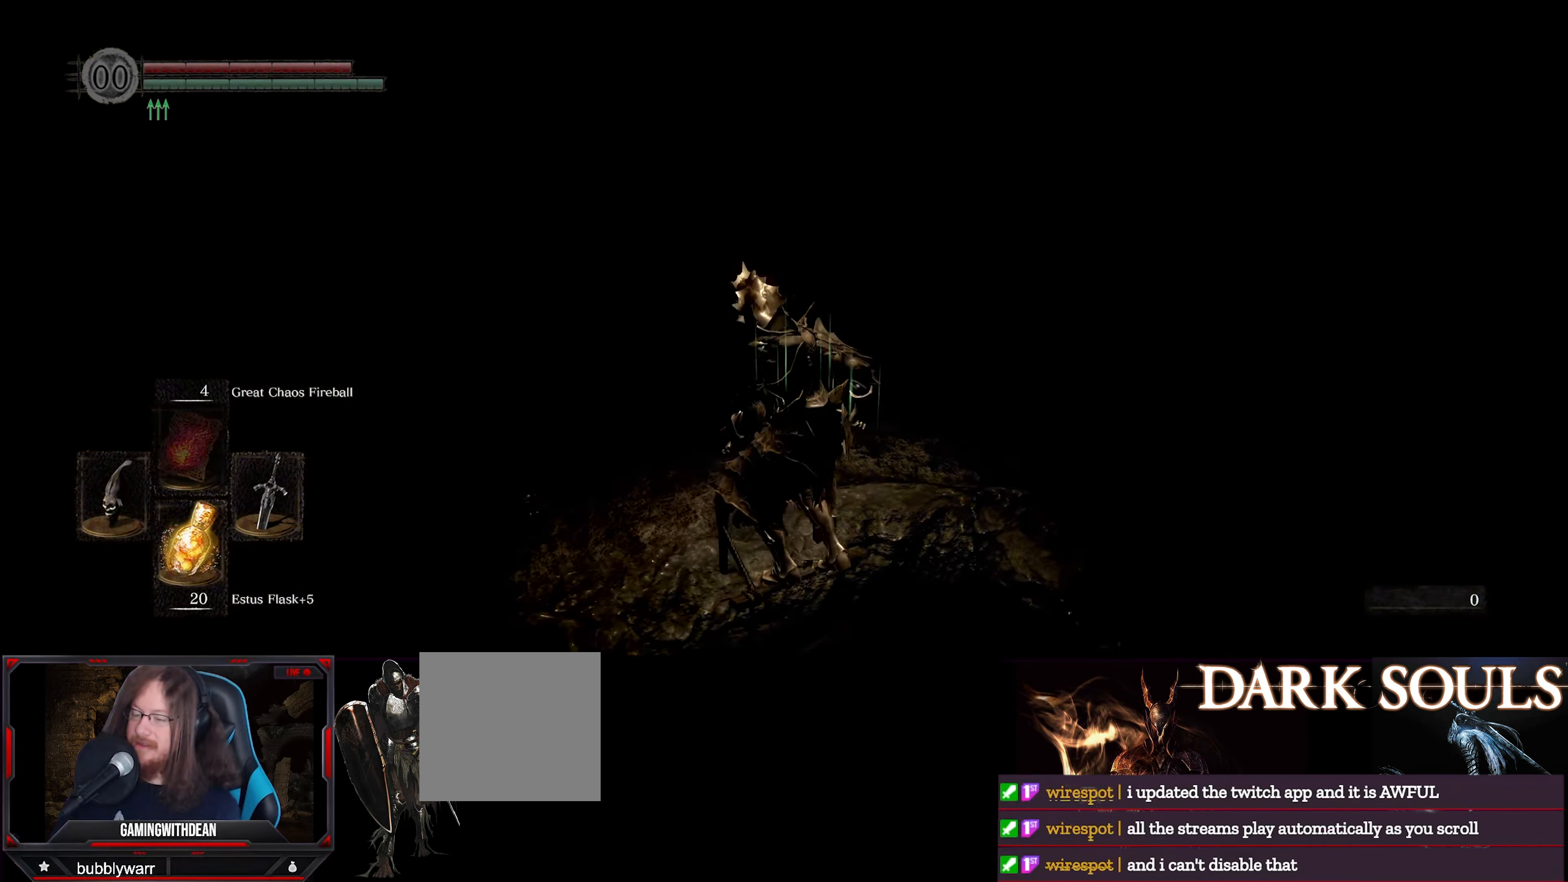
{"buttons": [], "left_stick": "center", "right_stick": "center", "events": [[117, "right_stick", "center"]]}
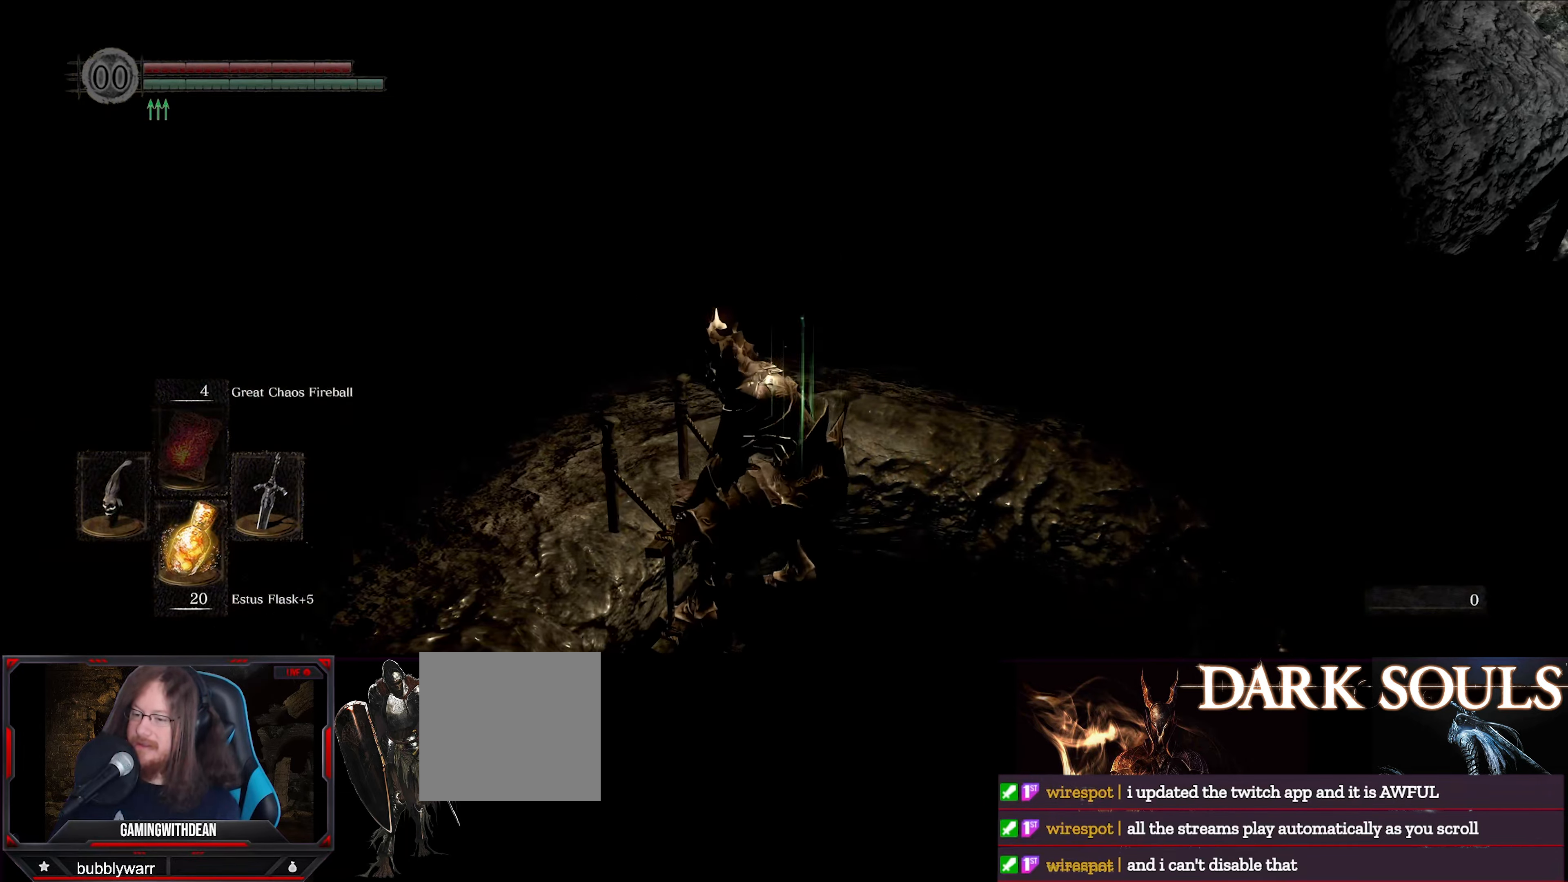
{"buttons": ["B"], "left_stick": "center", "right_stick": "center", "events": [[367, "B", "down"]]}
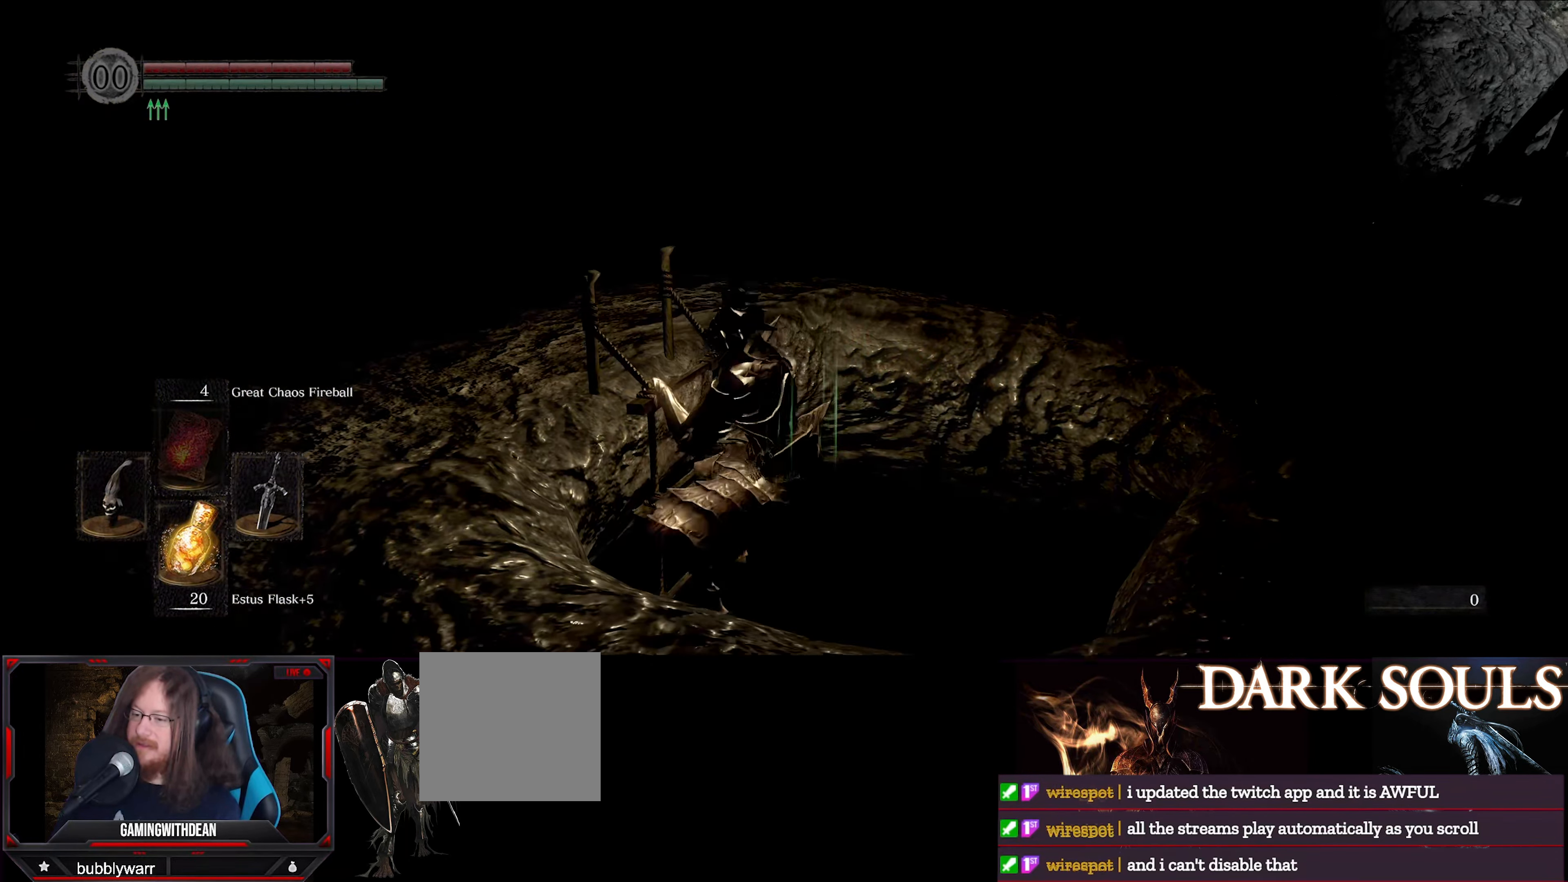
{"buttons": ["B"], "left_stick": "center", "right_stick": "center", "events": []}
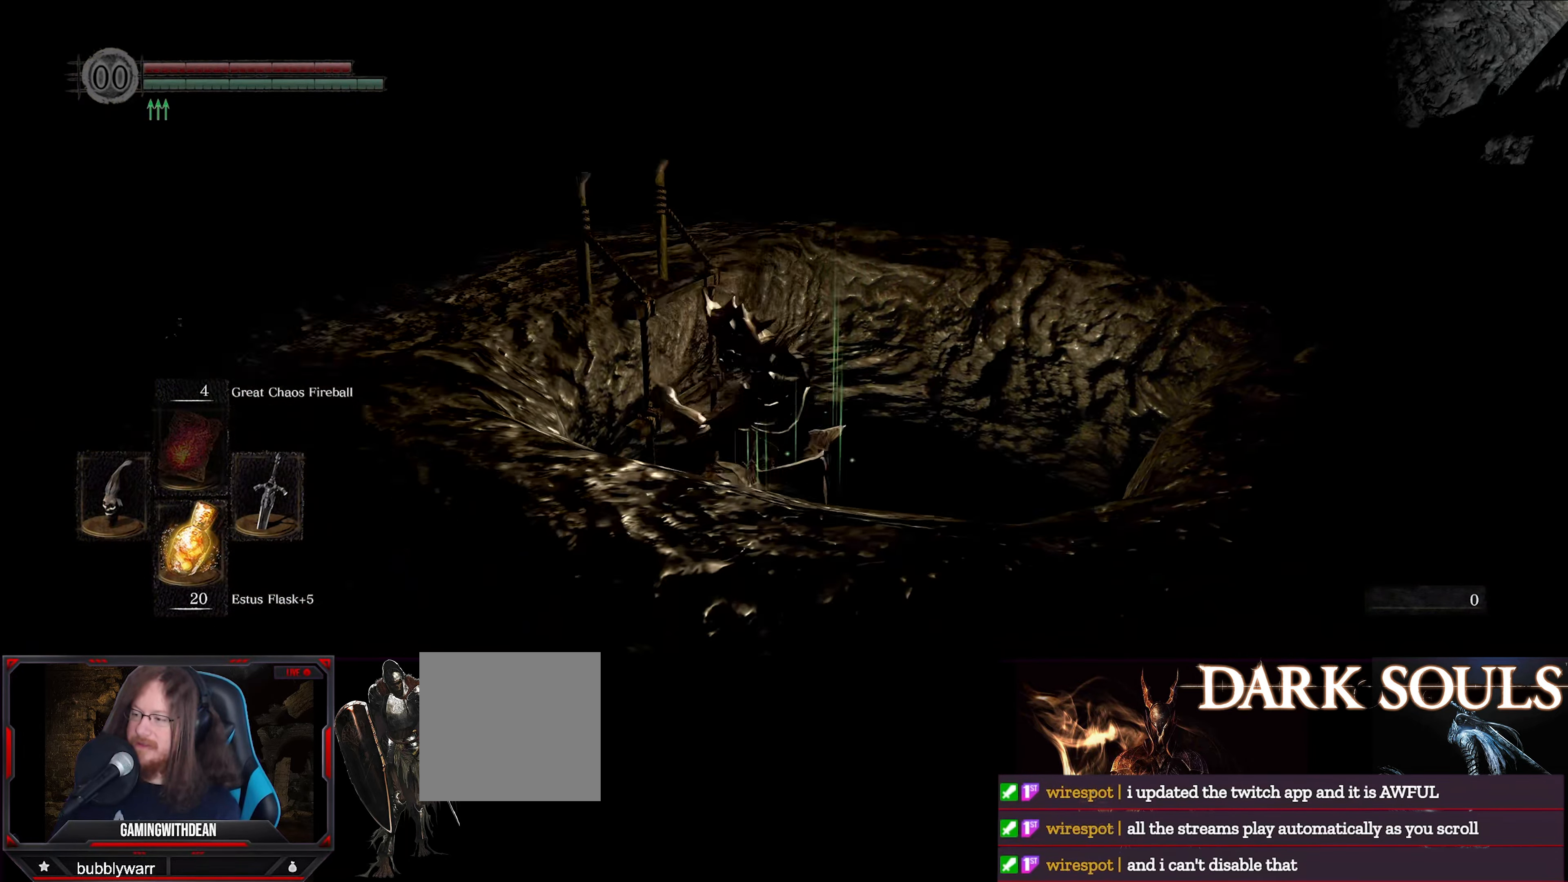
{"buttons": ["B"], "left_stick": "center", "right_stick": "center", "events": []}
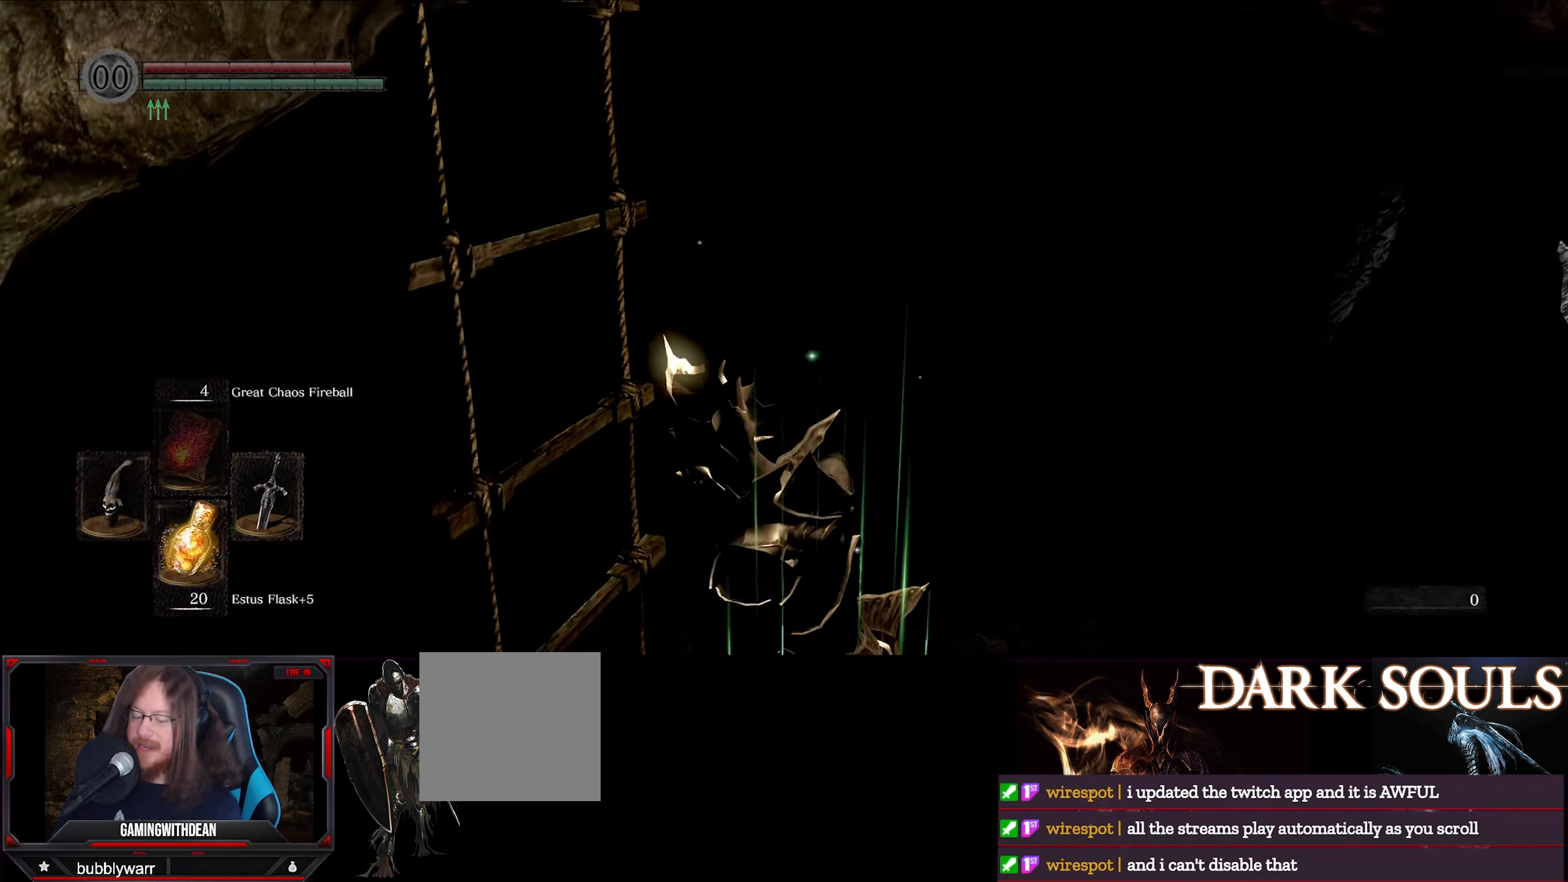
{"buttons": [], "left_stick": "right", "right_stick": "center", "events": [[367, "B", "up"], [467, "left_stick", "right"]]}
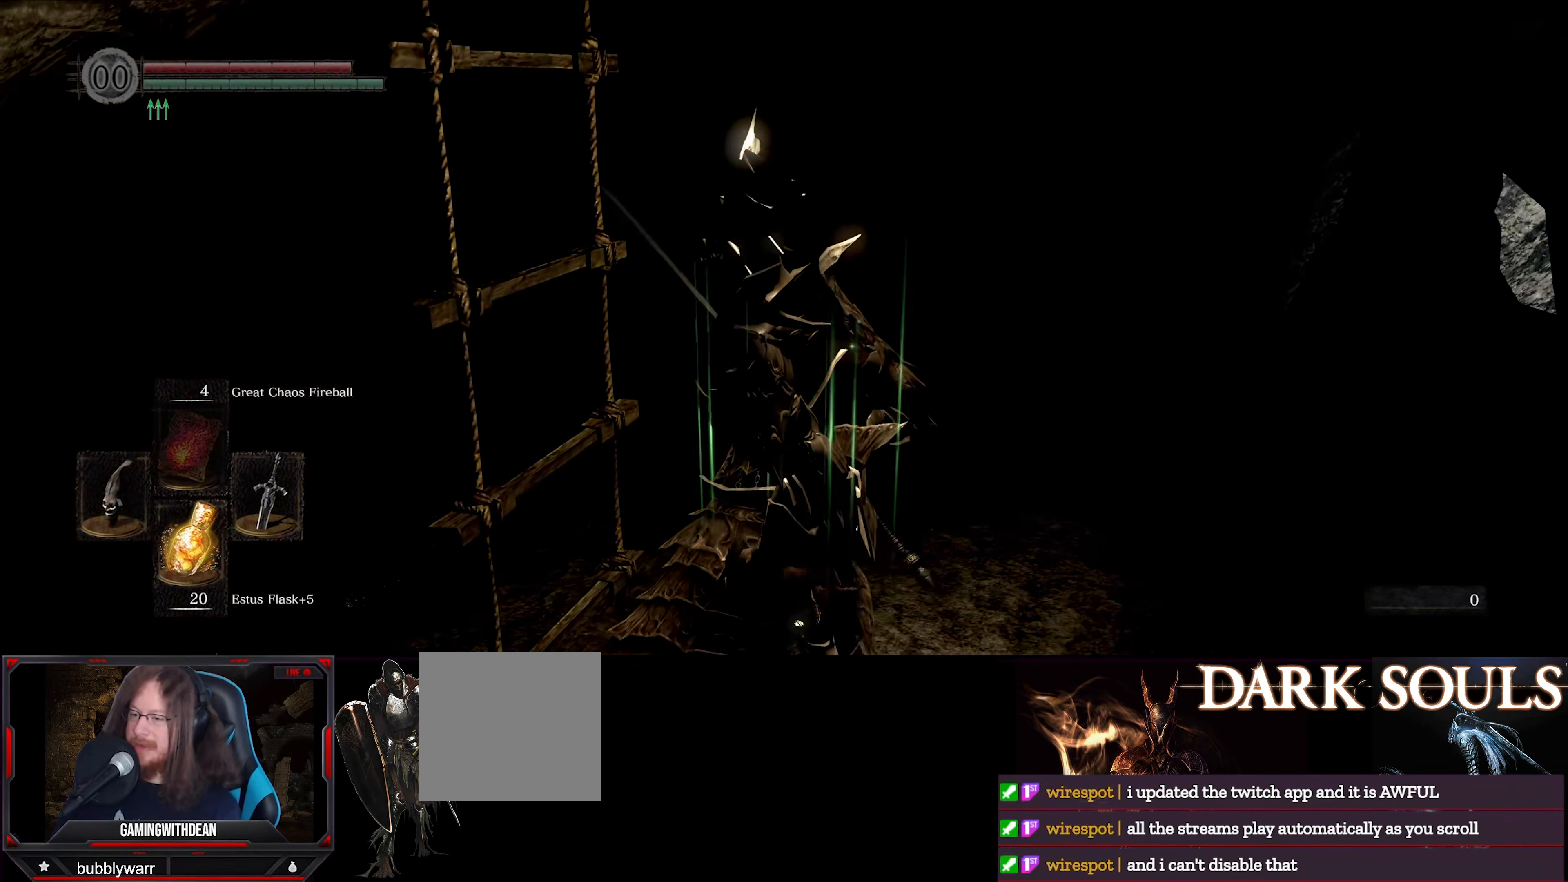
{"buttons": ["L1"], "left_stick": "up", "right_stick": "right", "events": [[83, "right_stick", "right"], [166, "left_stick", "center"], [416, "L1", "down"], [500, "left_stick", "up"]]}
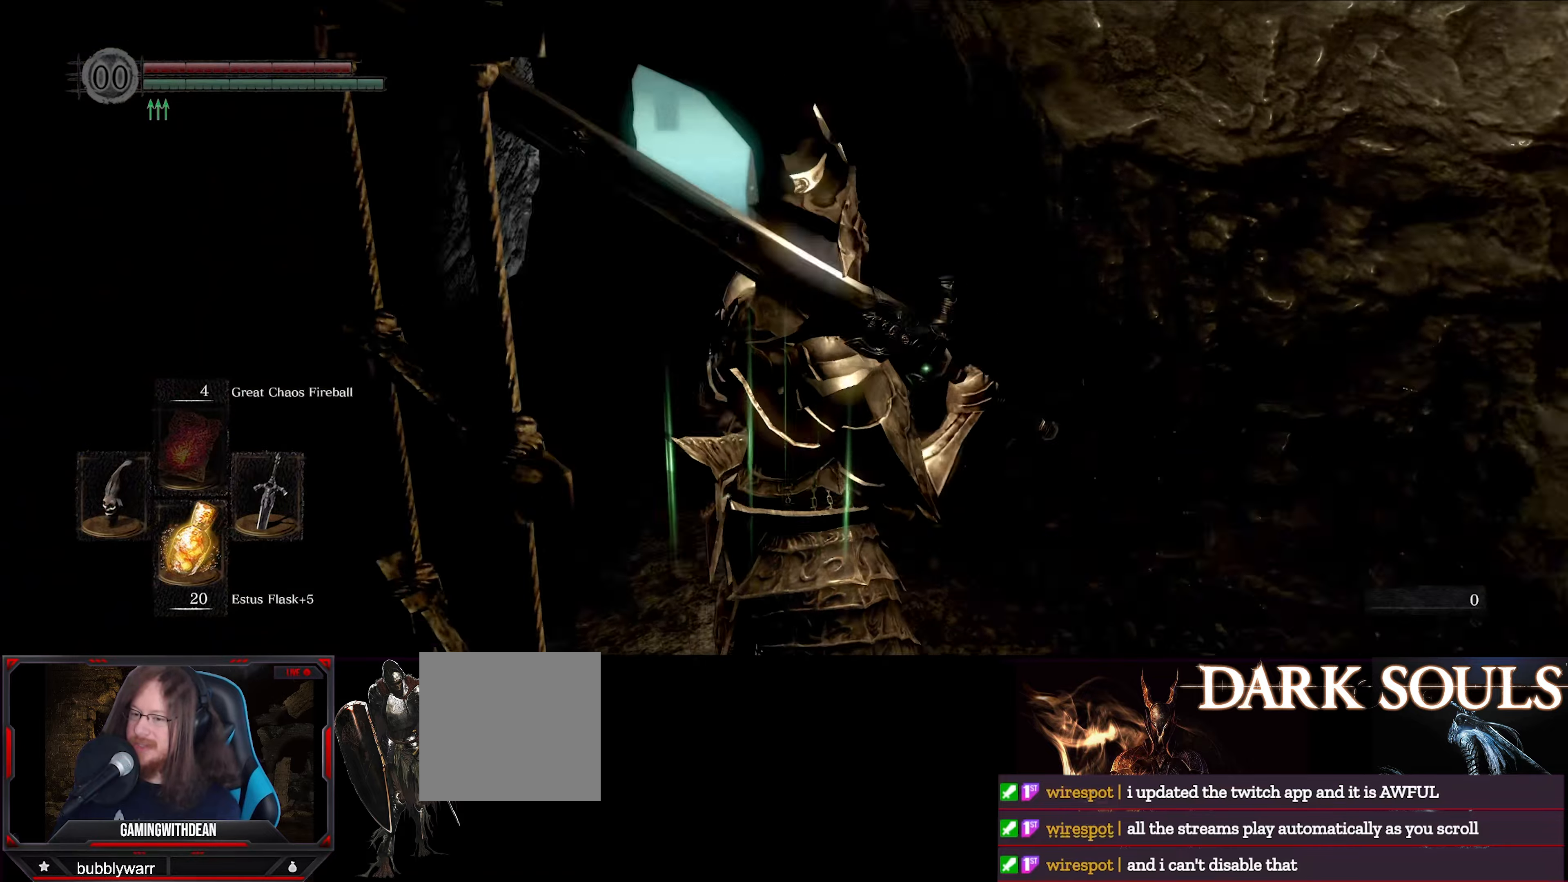
{"buttons": ["L1"], "left_stick": "up", "right_stick": "center", "events": [[16, "right_stick", "center"], [200, "left_stick", "center"], [333, "left_stick", "up"], [366, "right_stick", "down-left"], [500, "right_stick", "center"]]}
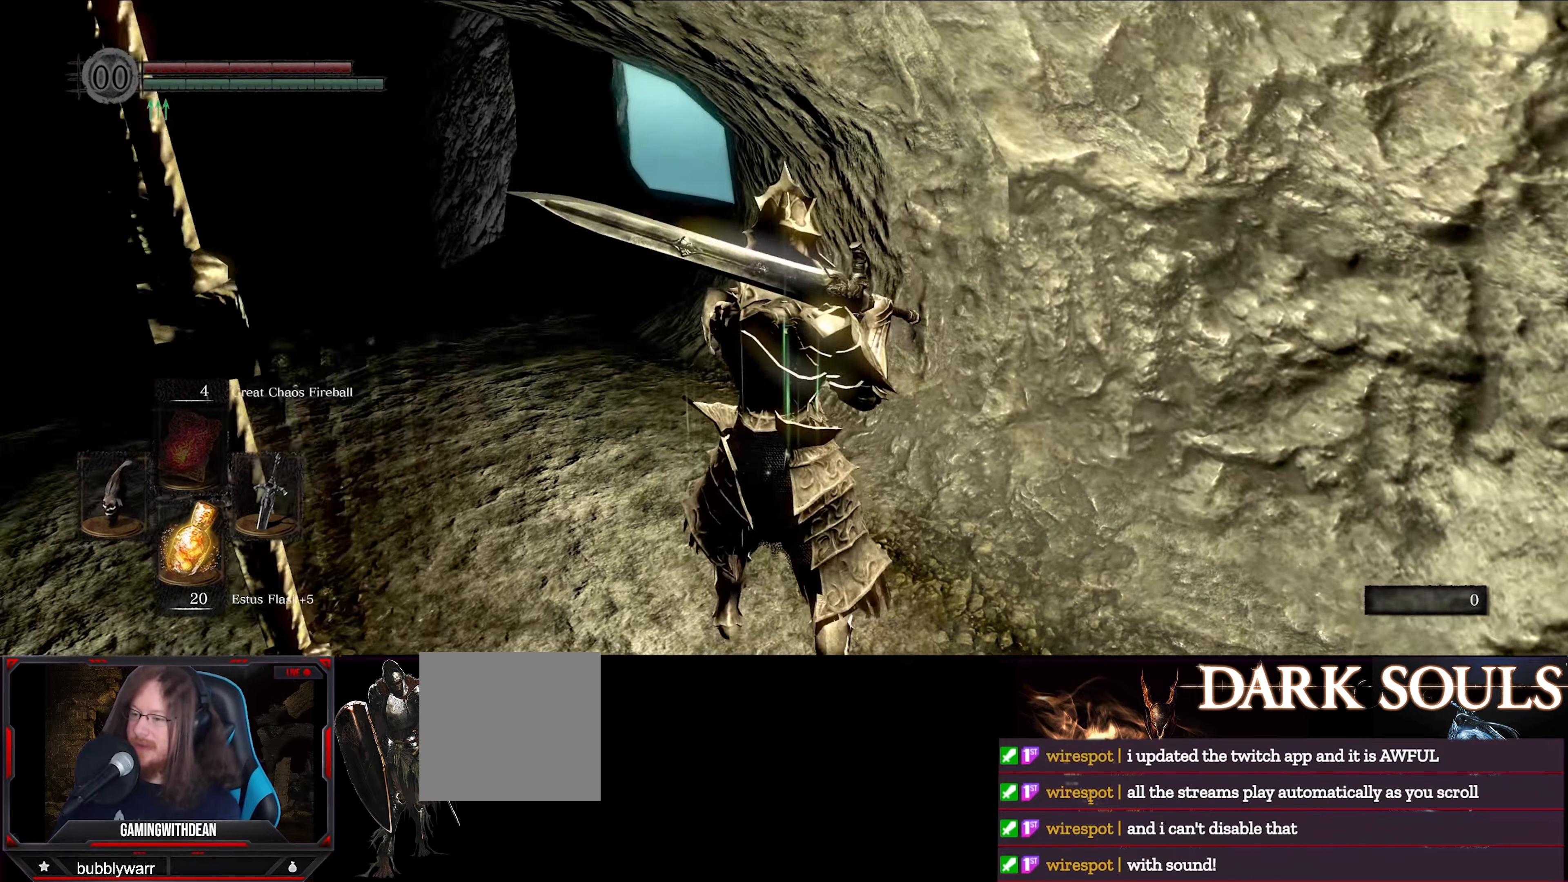
{"buttons": ["L1"], "left_stick": "up", "right_stick": "center", "events": []}
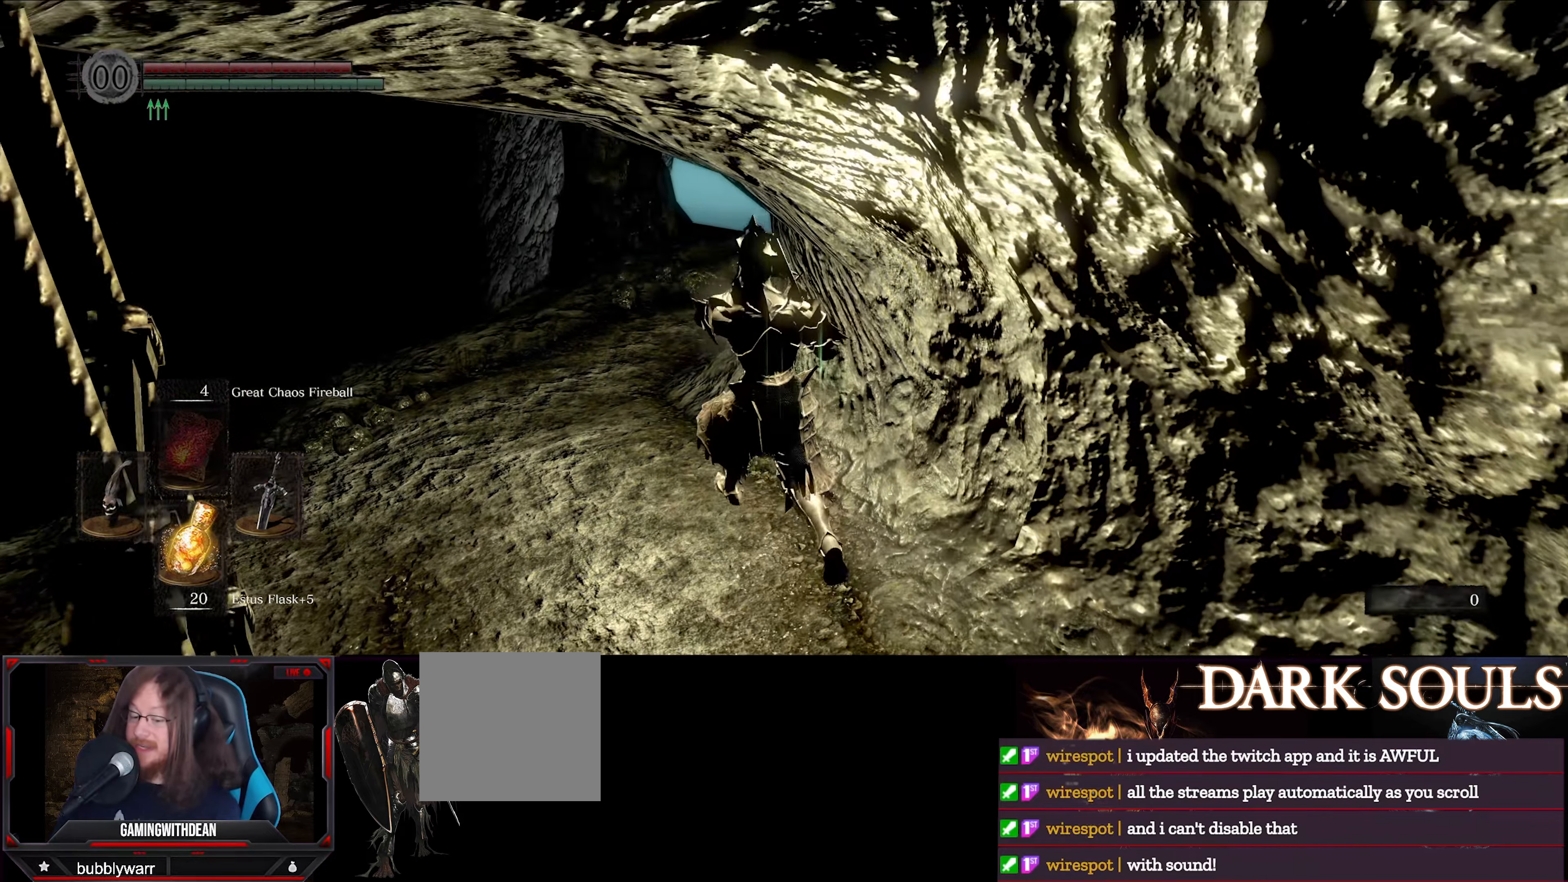
{"buttons": ["L1"], "left_stick": "up", "right_stick": "right", "events": [[283, "right_stick", "right"]]}
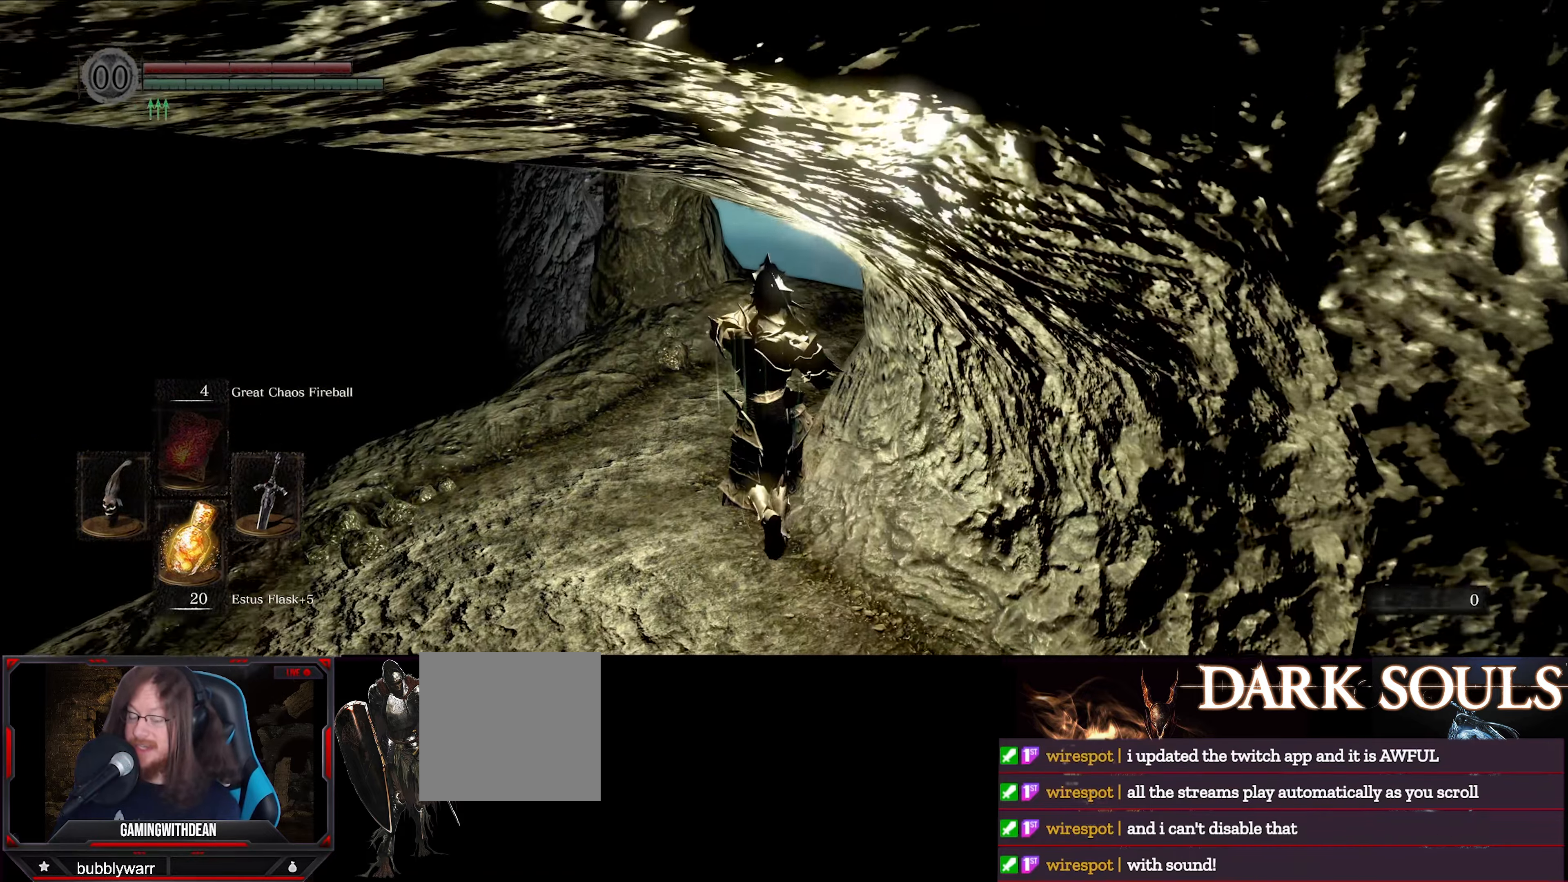
{"buttons": ["L1"], "left_stick": "up", "right_stick": "right", "events": [[100, "right_stick", "center"], [233, "right_stick", "right"]]}
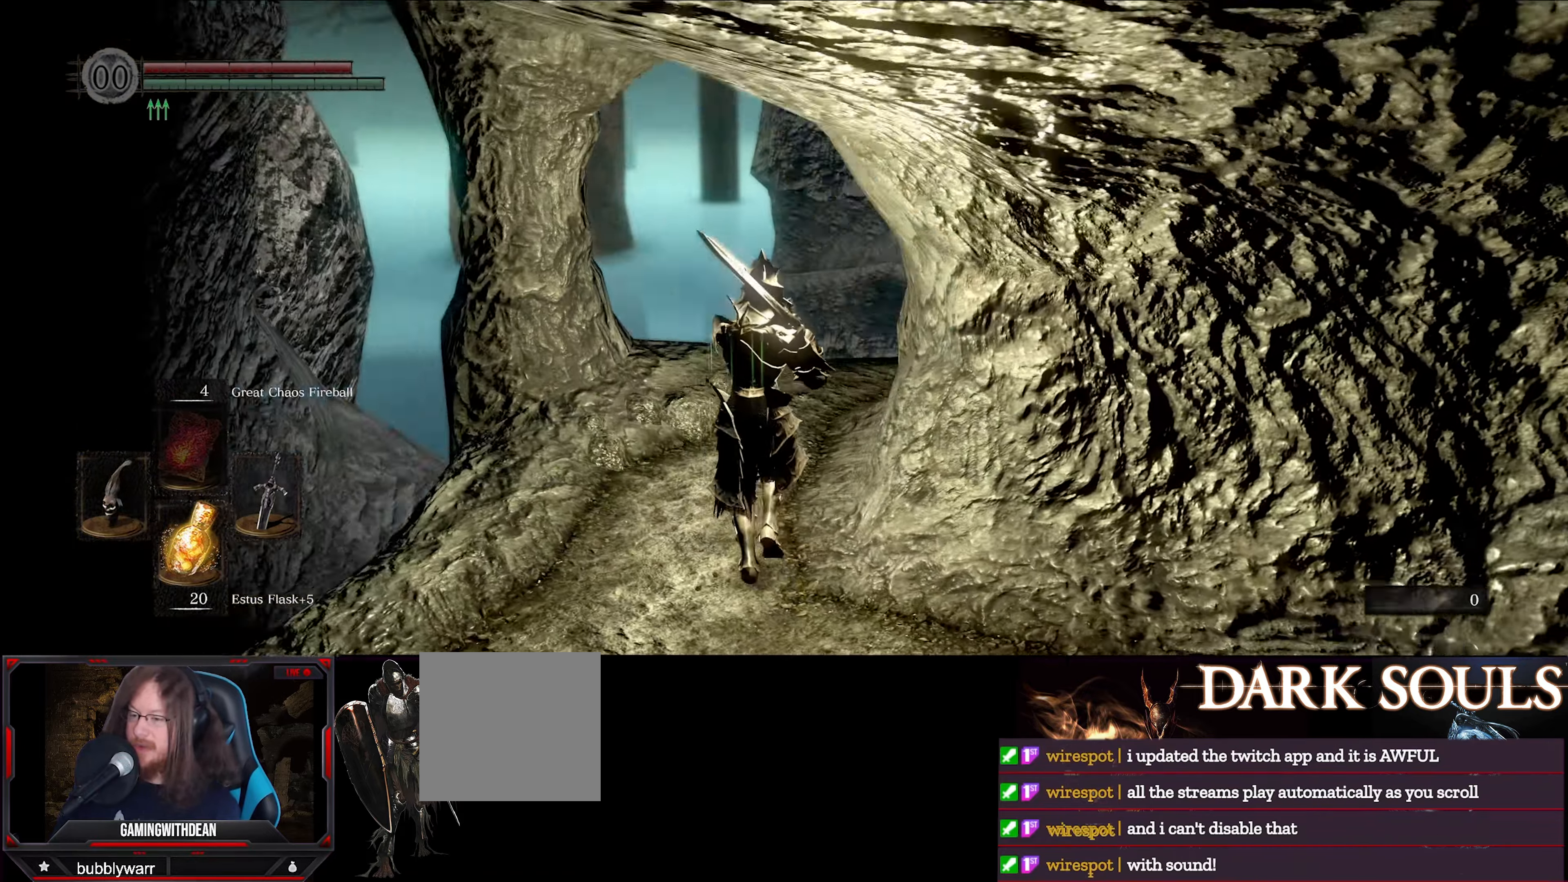
{"buttons": ["L1"], "left_stick": "up", "right_stick": "down-right", "events": [[100, "right_stick", "center"], [283, "right_stick", "right"], [350, "right_stick", "down-right"]]}
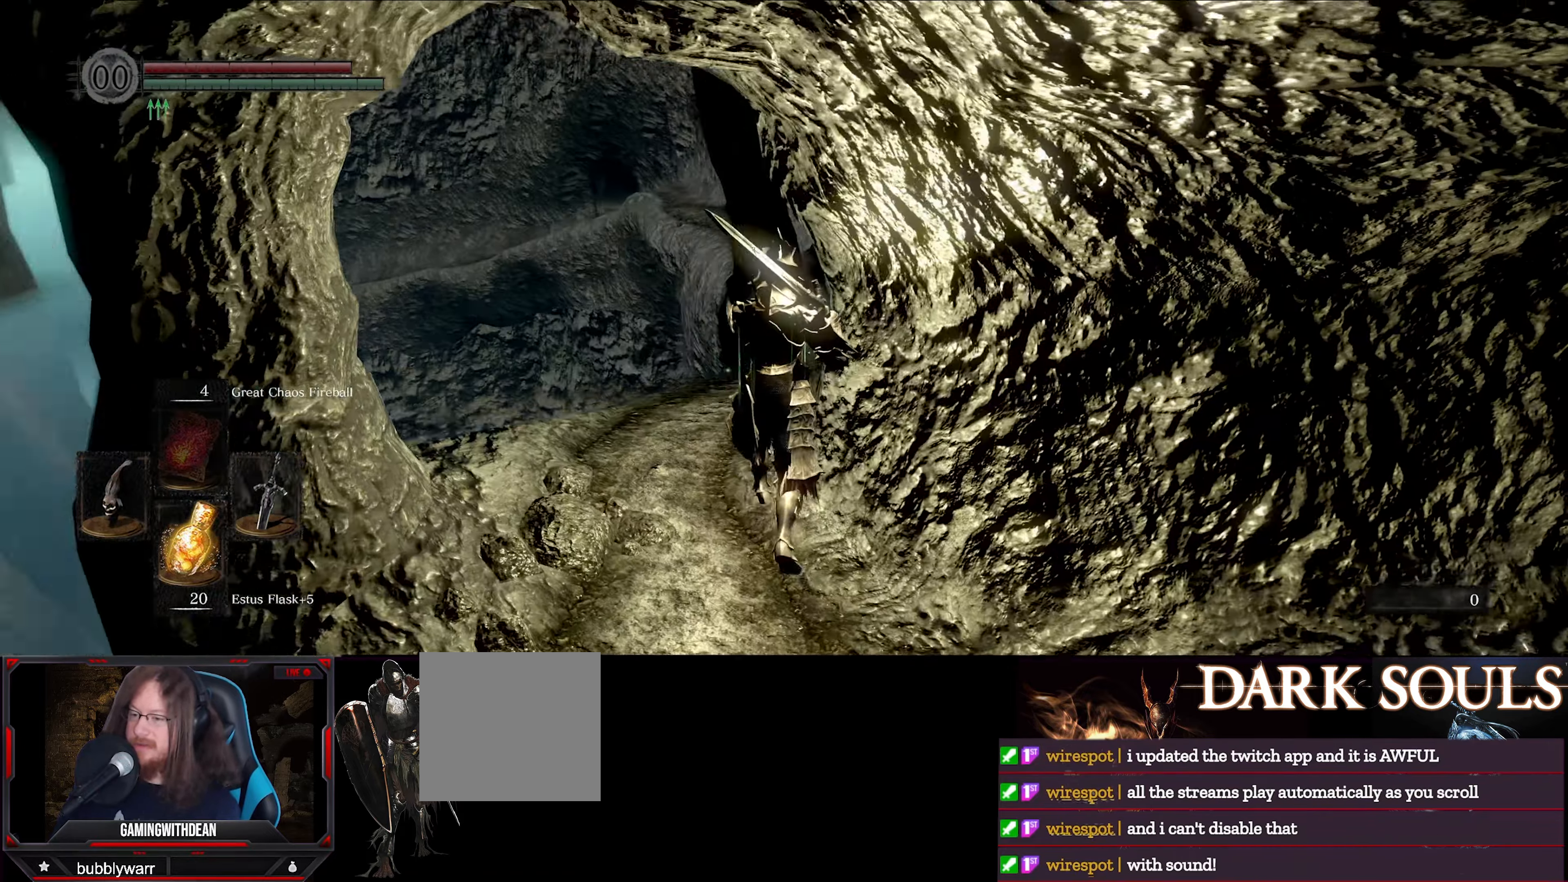
{"buttons": ["L1"], "left_stick": "up", "right_stick": "right", "events": [[66, "right_stick", "center"], [316, "right_stick", "right"]]}
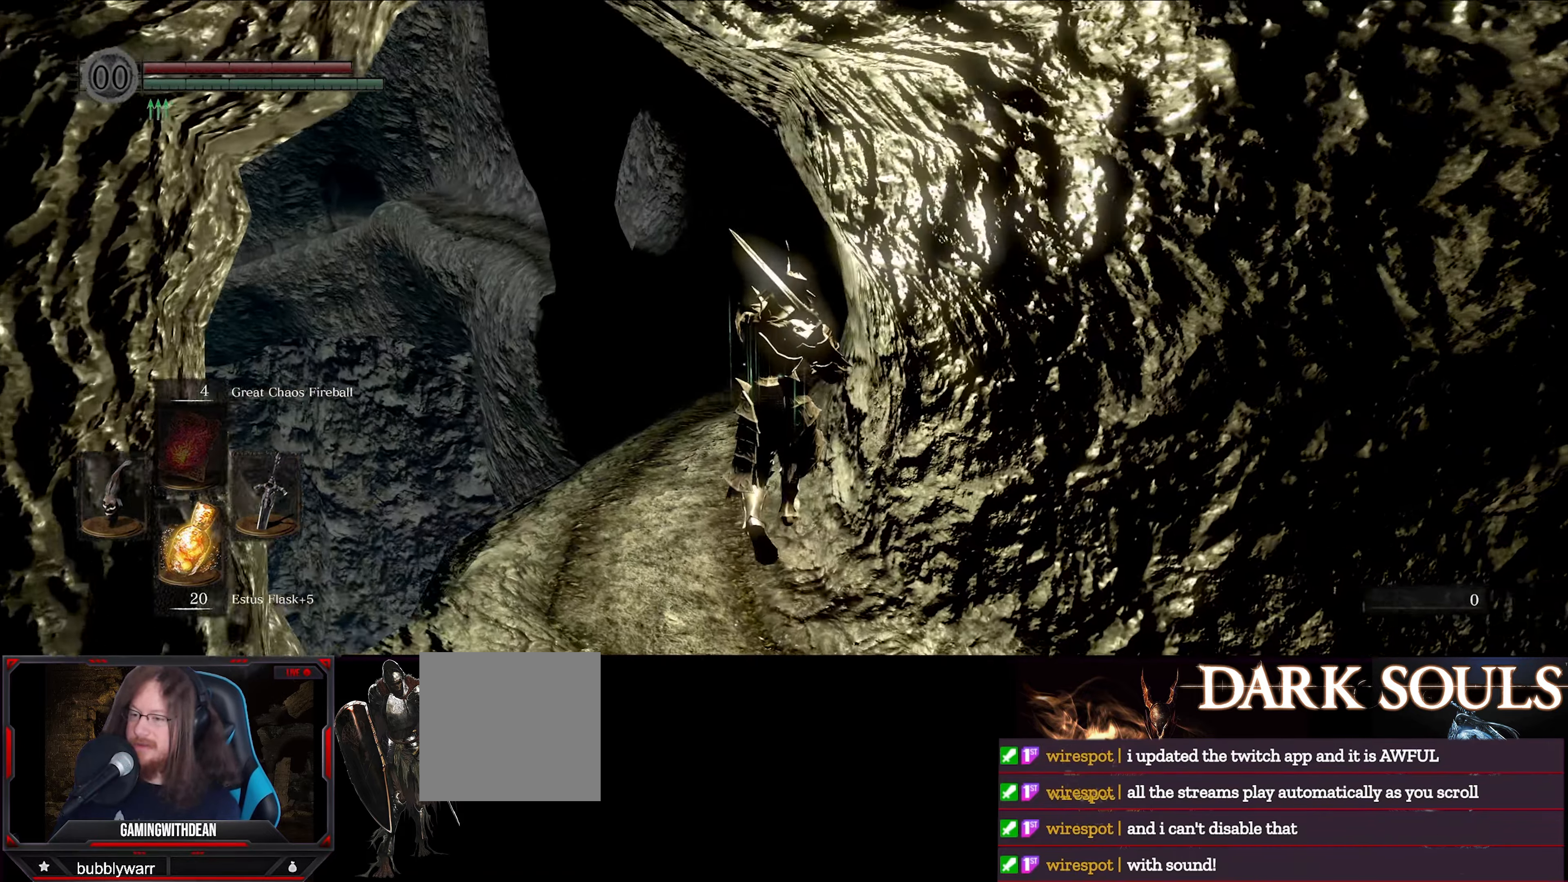
{"buttons": ["L1"], "left_stick": "up", "right_stick": "center", "events": [[50, "right_stick", "center"]]}
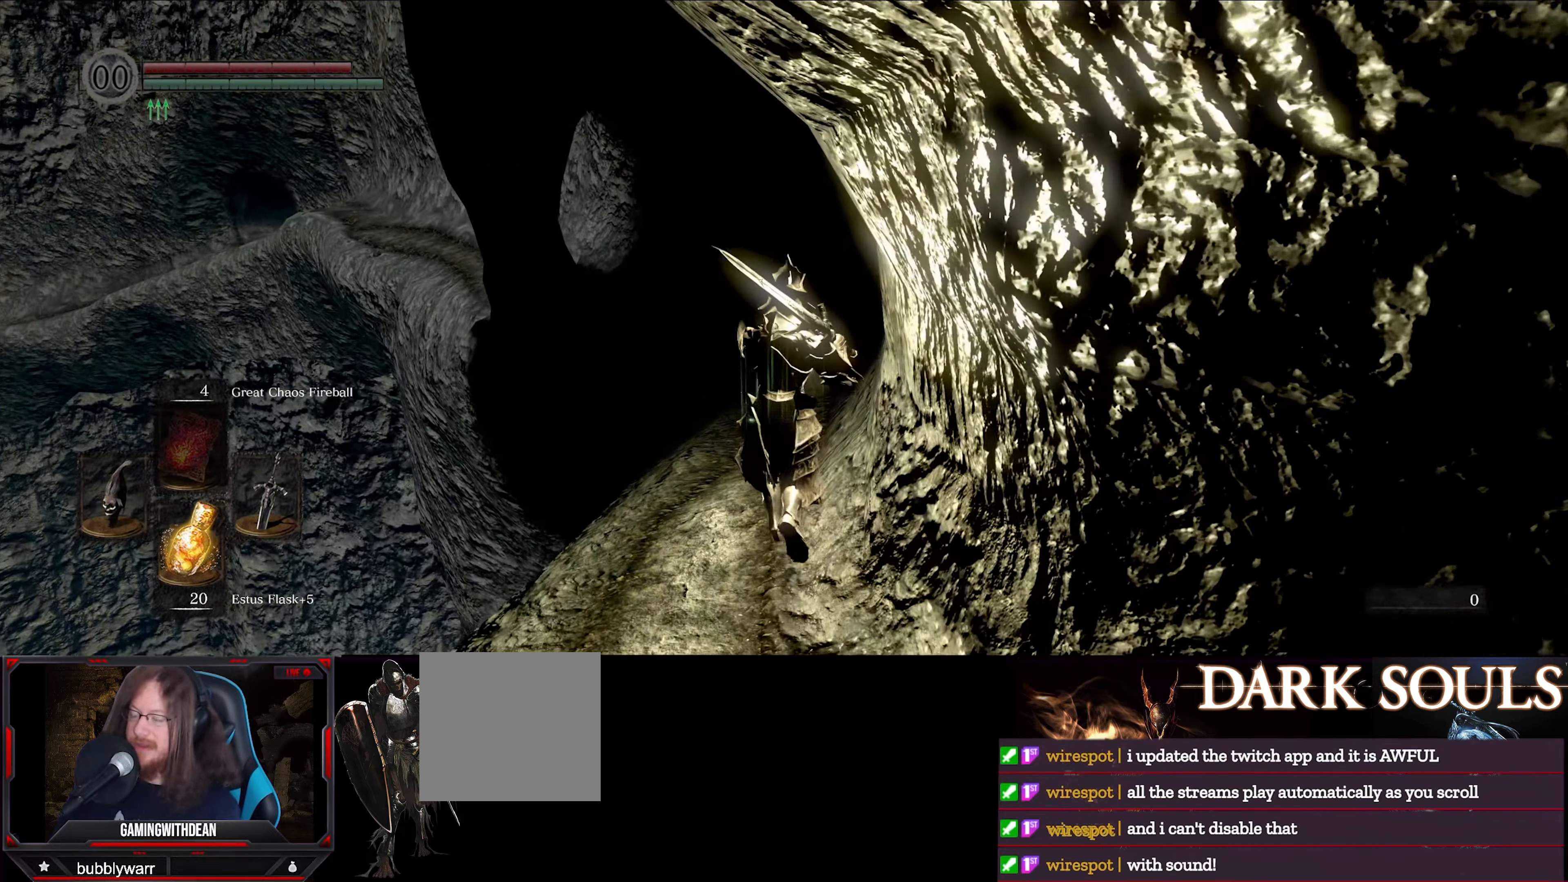
{"buttons": ["L1"], "left_stick": "up", "right_stick": "center", "events": []}
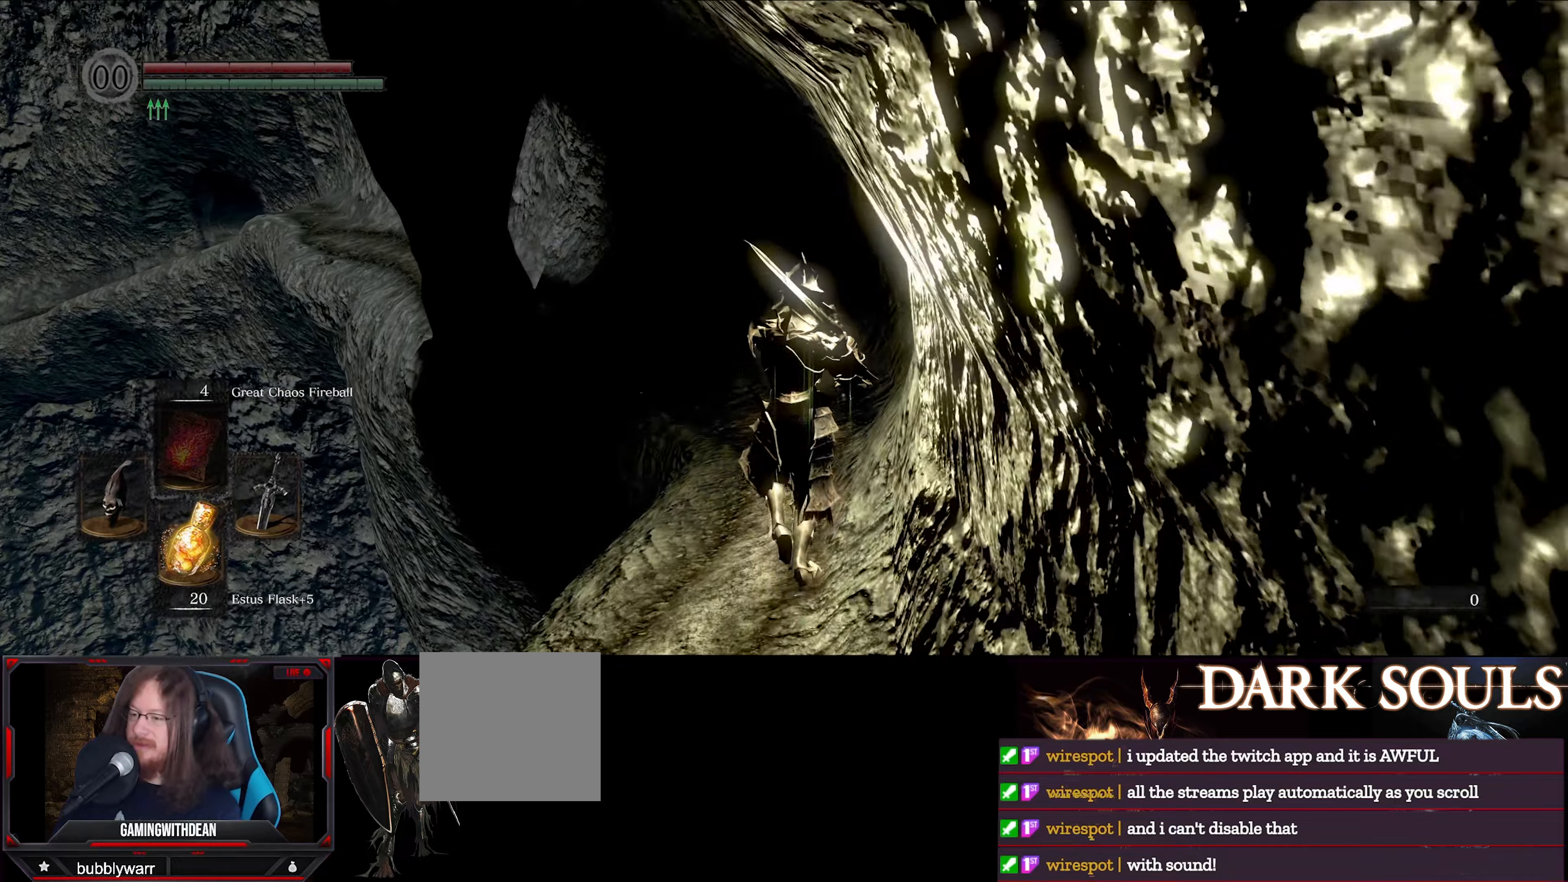
{"buttons": ["L1"], "left_stick": "up", "right_stick": "center", "events": []}
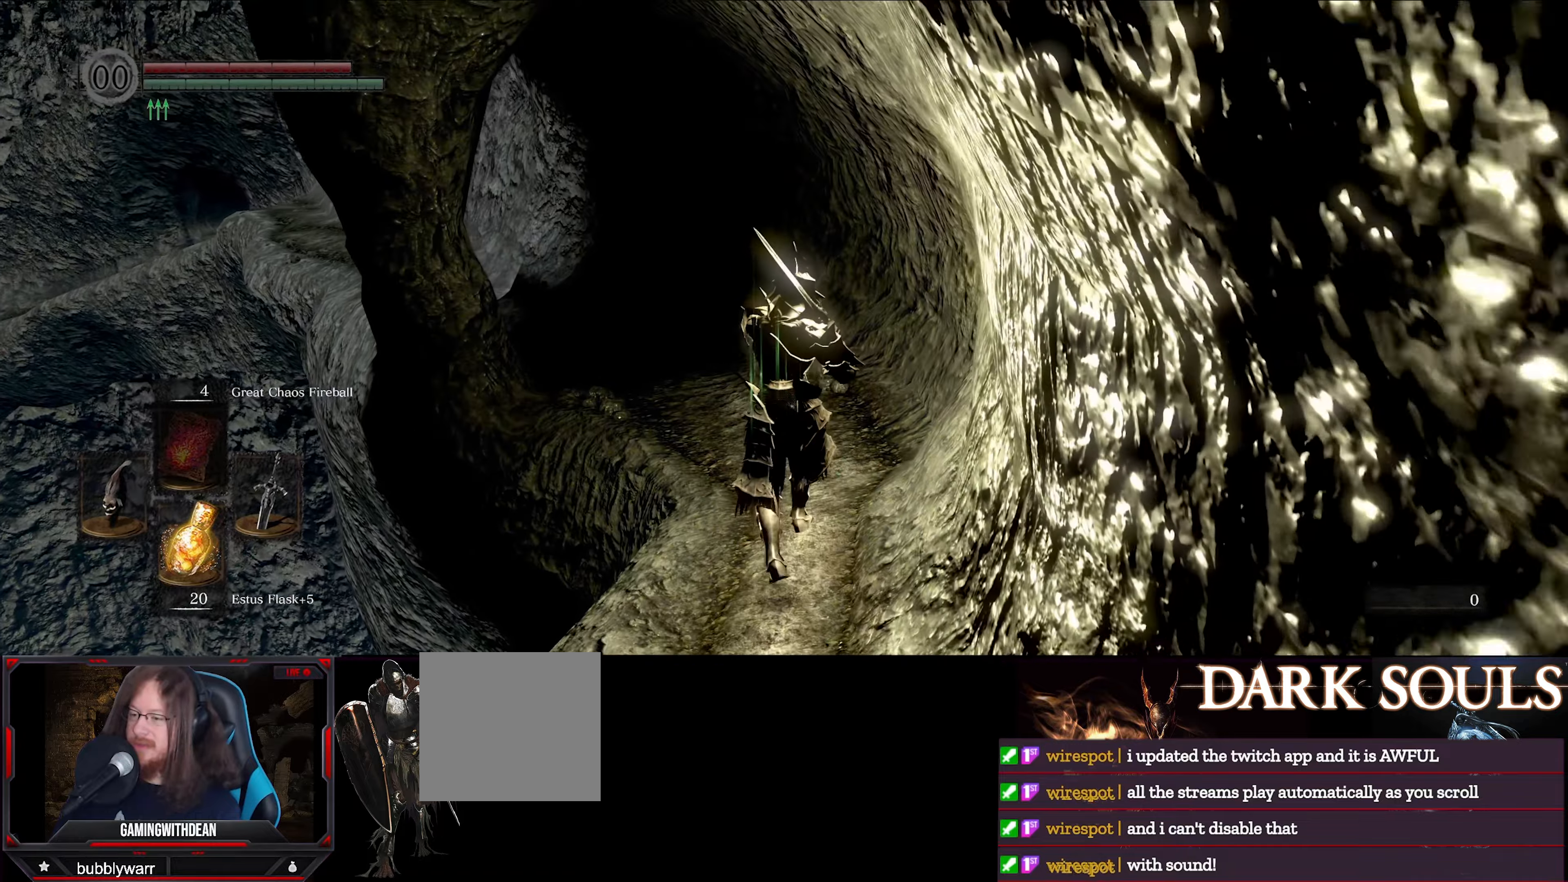
{"buttons": ["L1"], "left_stick": "up", "right_stick": "center", "events": []}
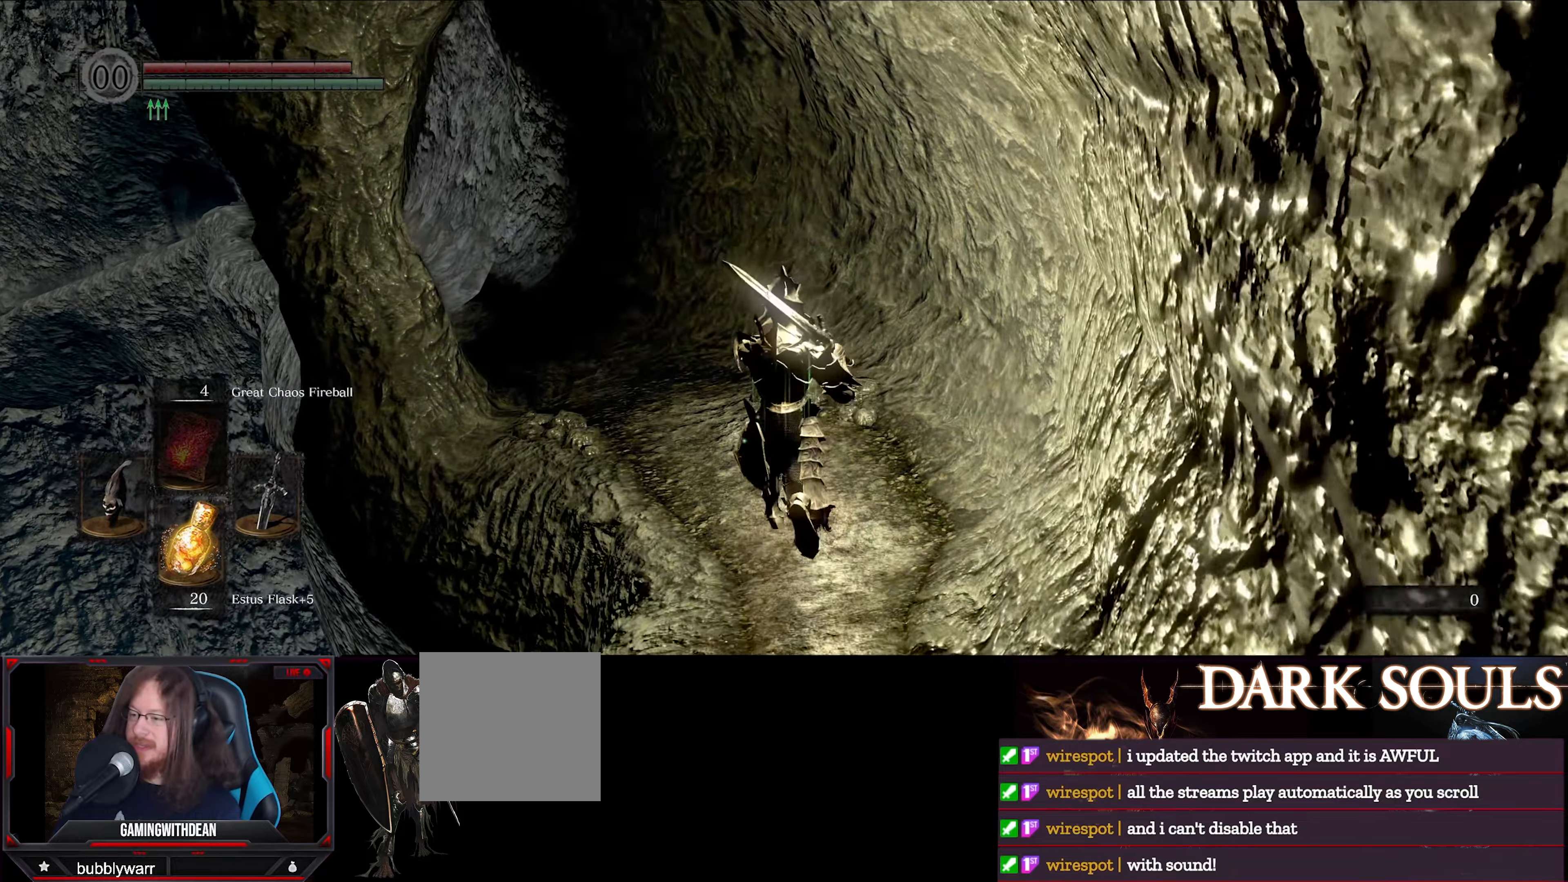
{"buttons": ["L1"], "left_stick": "up", "right_stick": "center", "events": [[33, "right_stick", "left"], [350, "right_stick", "center"]]}